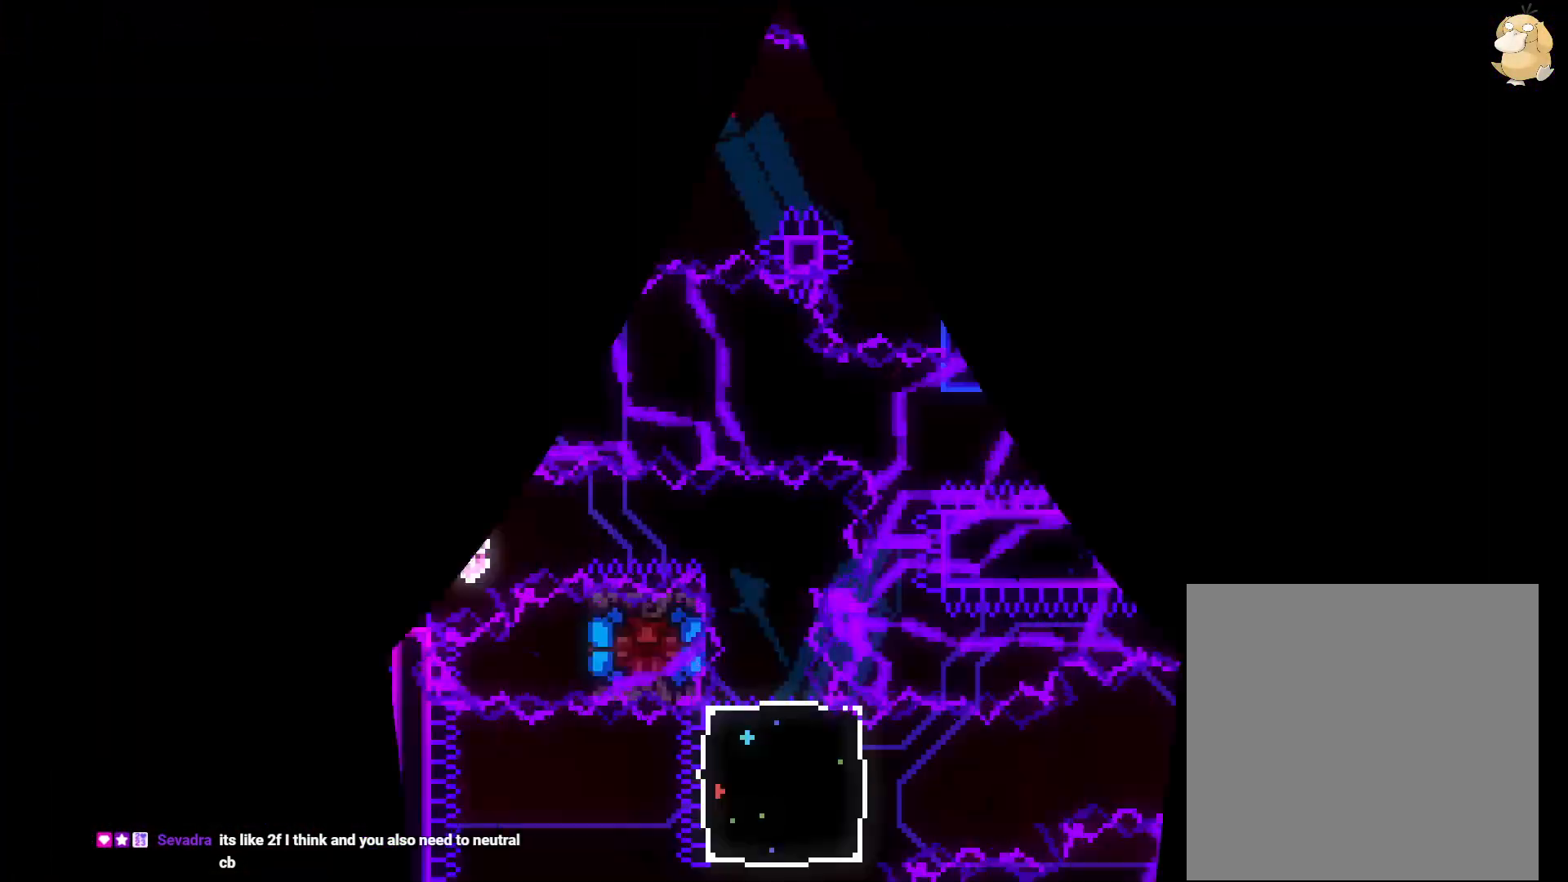
Gameplay with a controller (Nintendo layout); each line is a JSON object with the inputs held at the frame after it (dt_ms = milliseconds from this image to that frame). "events" lists button and stick changes between this image and that frame as [ms after this image, input, new state], when the widget could be followed in between. Not read: HOME L3 R3 START.
{"dt_ms": 500, "buttons": ["Y", "DPAD_LEFT"], "left_stick": "center", "right_stick": "center"}
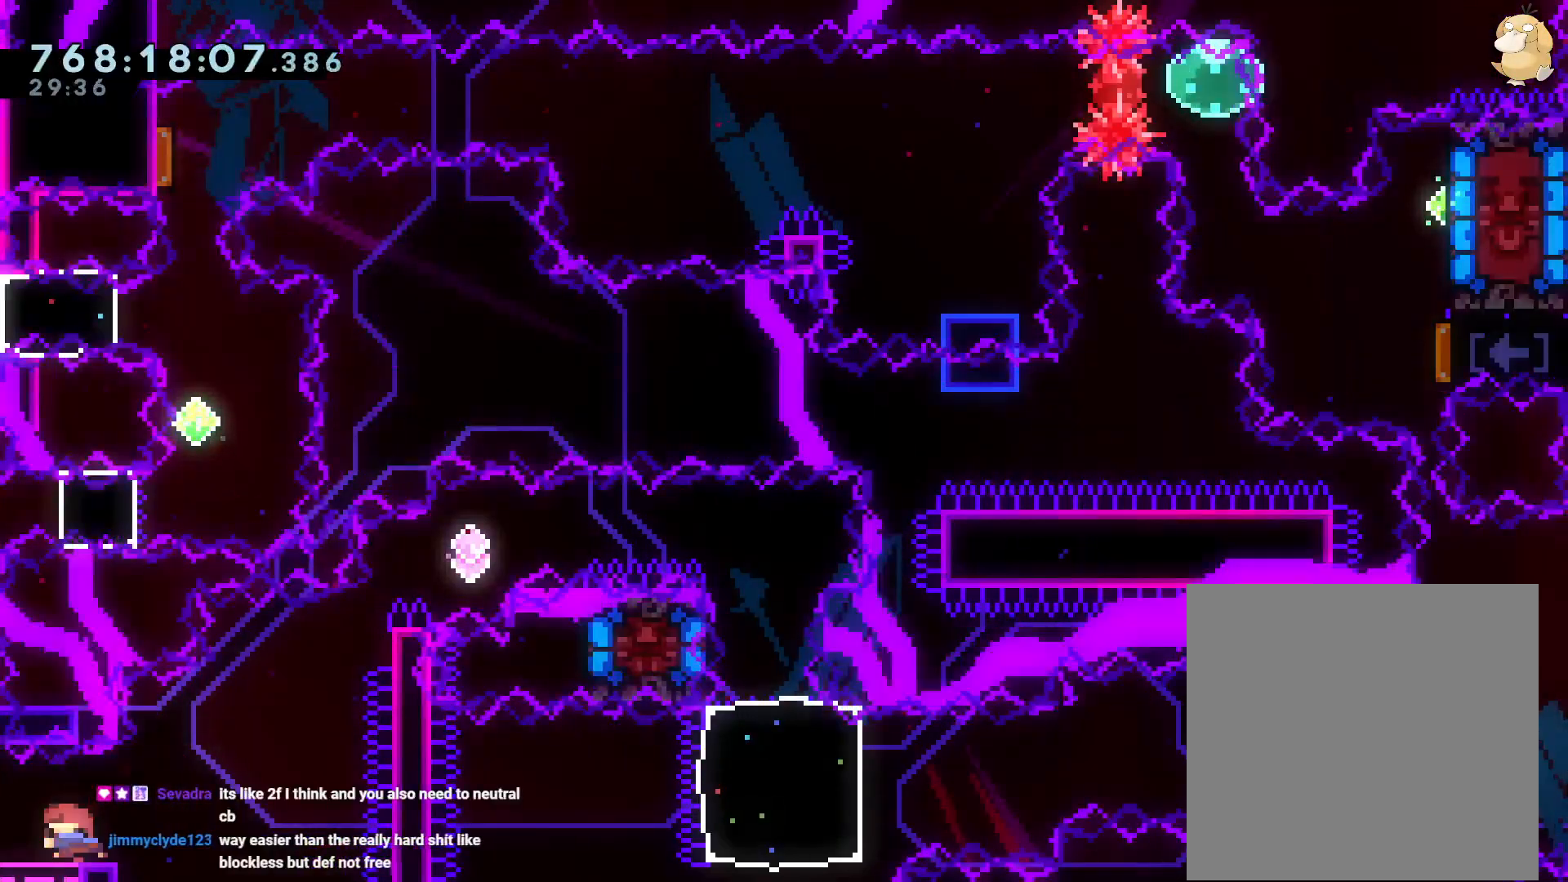
{"dt_ms": 500, "buttons": ["B", "L2", "DPAD_UP", "DPAD_RIGHT"], "left_stick": "center", "right_stick": "center", "events": [[100, "DPAD_LEFT", "up"], [100, "Y", "up"], [117, "DPAD_RIGHT", "down"], [117, "DPAD_UP", "down"], [167, "B", "down"], [200, "L2", "down"], [283, "Y", "down"], [350, "B", "up"], [433, "Y", "up"], [500, "B", "down"]]}
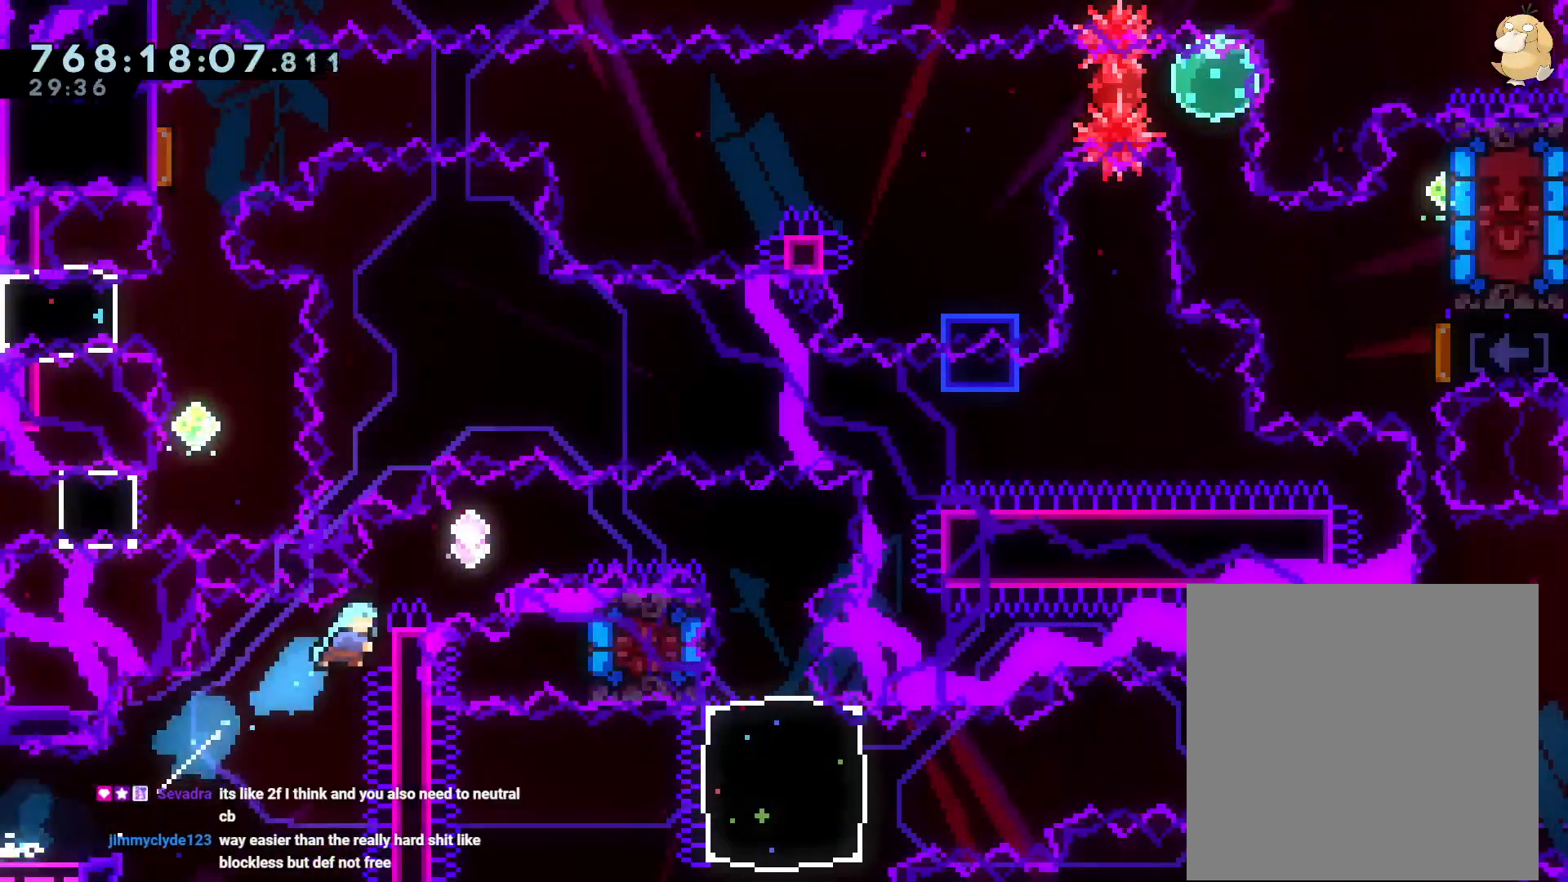
{"dt_ms": 500, "buttons": ["B", "L2", "DPAD_RIGHT"], "left_stick": "center", "right_stick": "center", "events": [[17, "DPAD_UP", "up"]]}
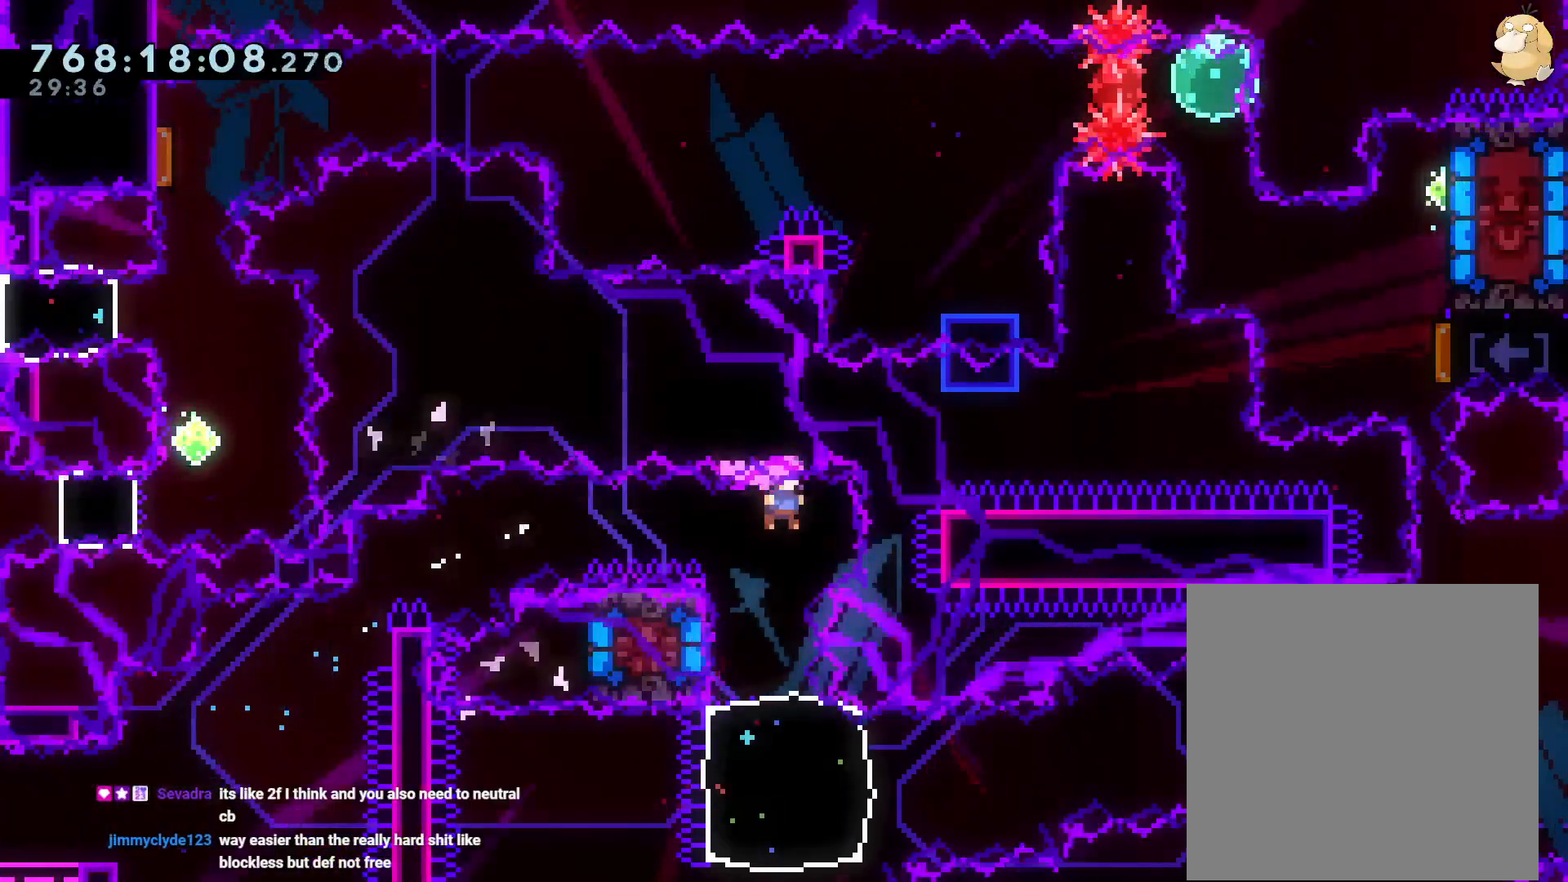
{"dt_ms": 500, "buttons": [], "left_stick": "center", "right_stick": "center"}
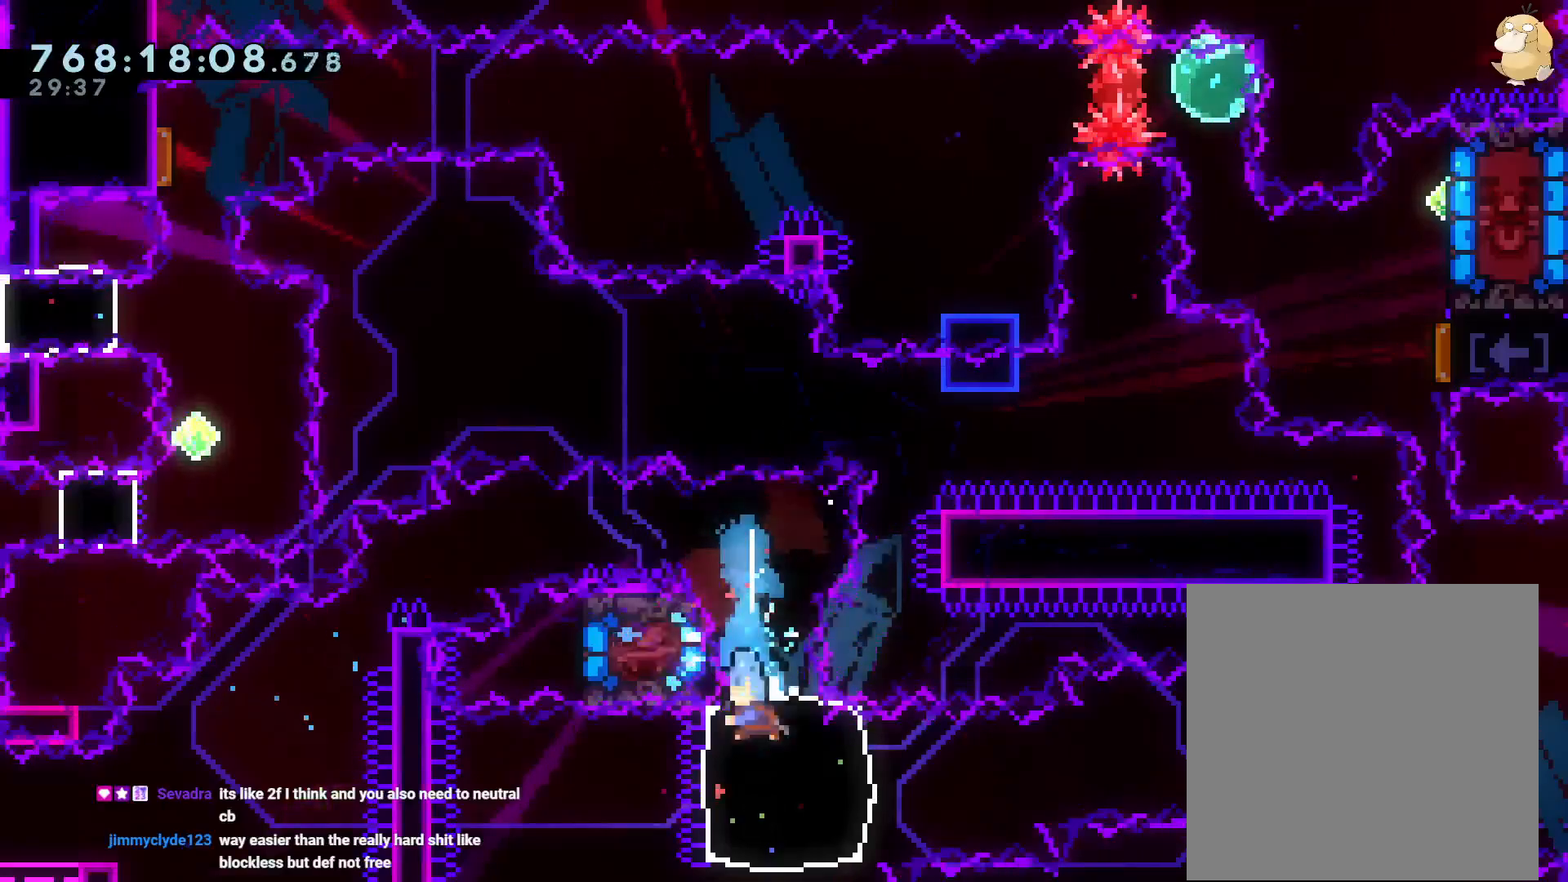
{"dt_ms": 500, "buttons": ["R1", "DPAD_RIGHT"], "left_stick": "center", "right_stick": "center"}
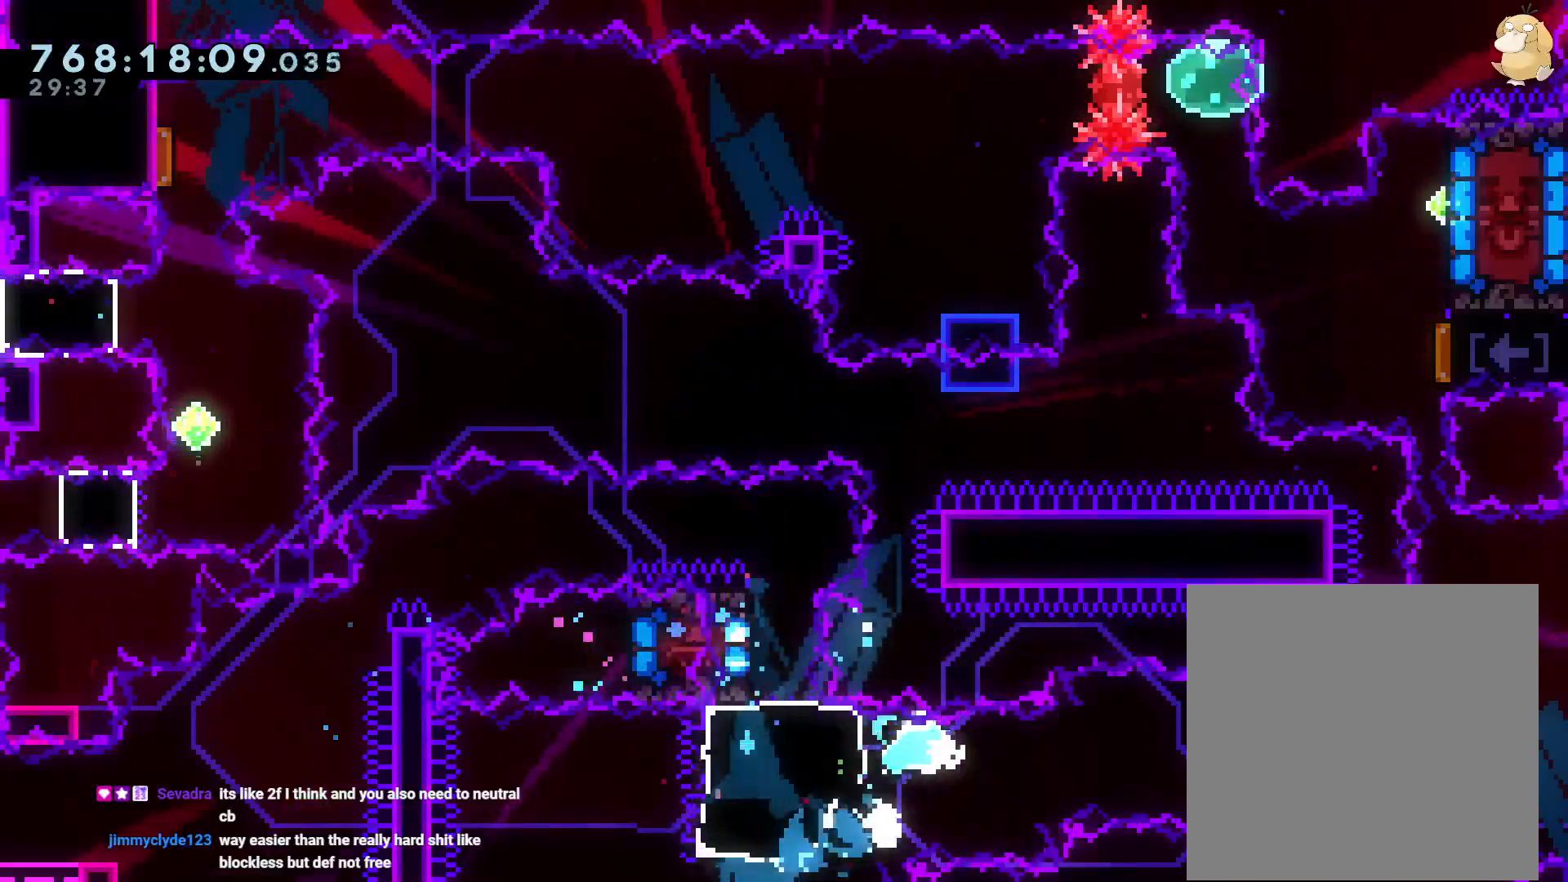
{"dt_ms": 500, "buttons": ["B", "R1", "DPAD_RIGHT"], "left_stick": "center", "right_stick": "center", "events": [[33, "B", "down"]]}
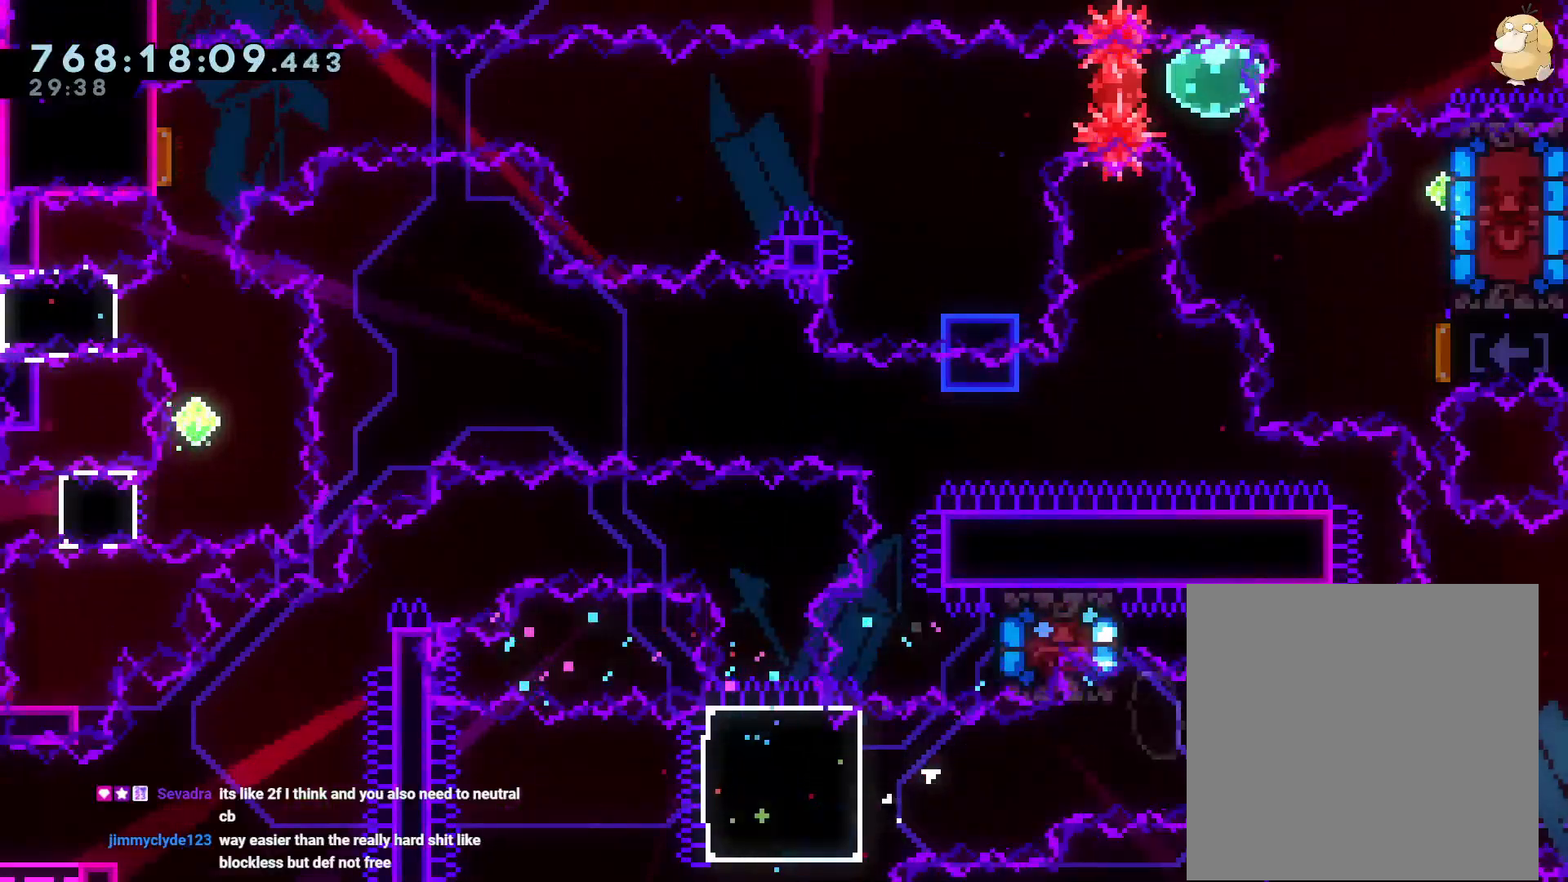
{"dt_ms": 500, "buttons": ["R2", "DPAD_UP"], "left_stick": "center", "right_stick": "center"}
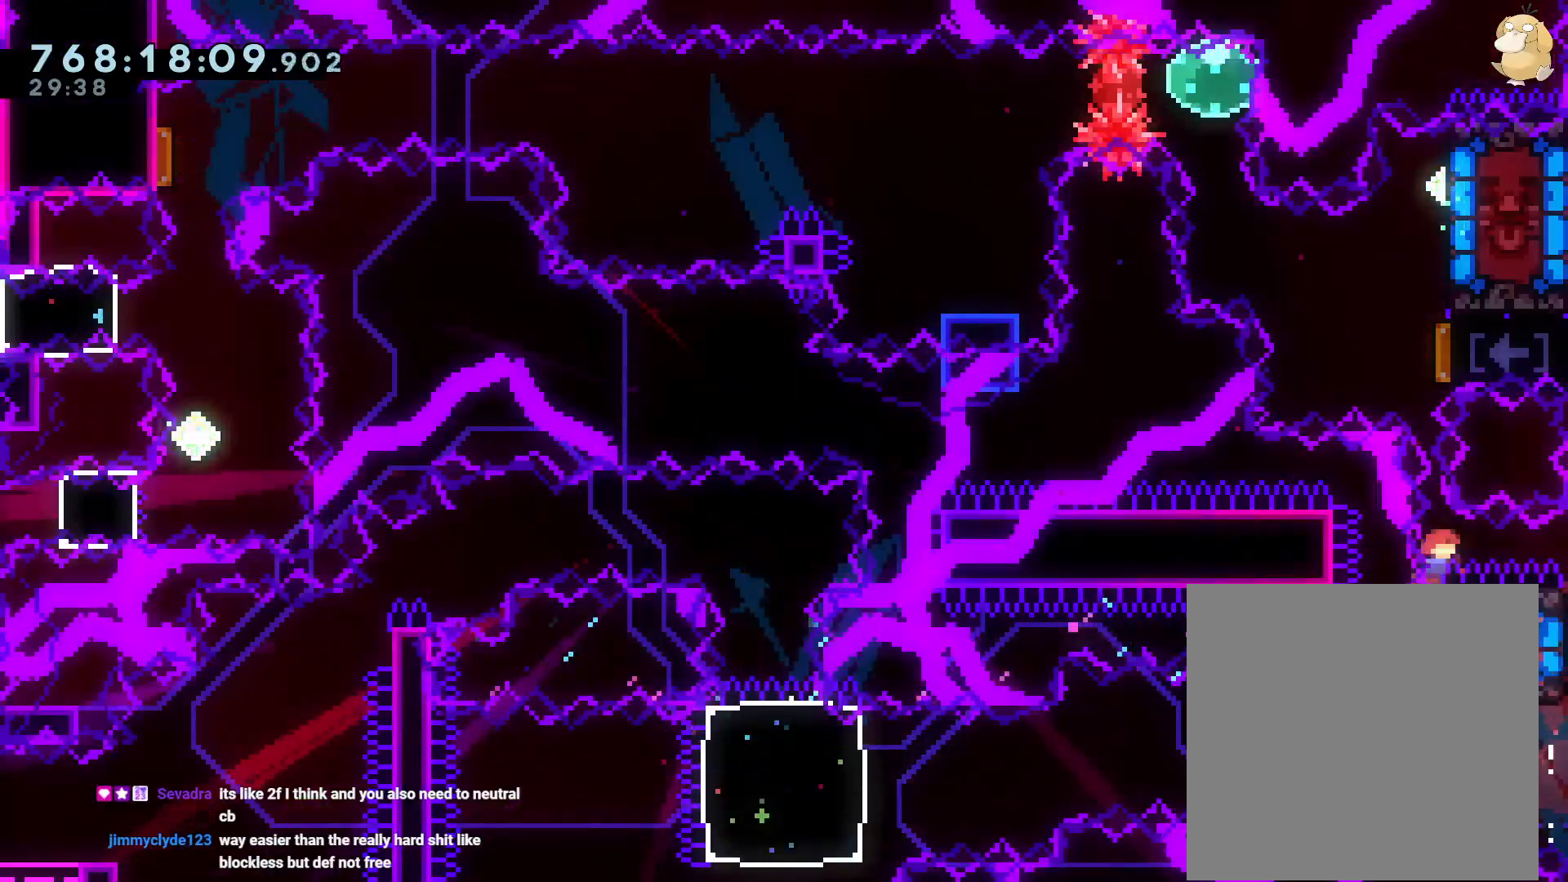
{"dt_ms": 500, "buttons": ["R2"], "left_stick": "center", "right_stick": "center", "events": [[33, "Y", "down"], [150, "R2", "up"], [217, "Y", "up"], [250, "R2", "down"], [267, "DPAD_RIGHT", "down"], [317, "Y", "down"], [483, "DPAD_RIGHT", "up"], [483, "DPAD_UP", "up"], [483, "Y", "up"]]}
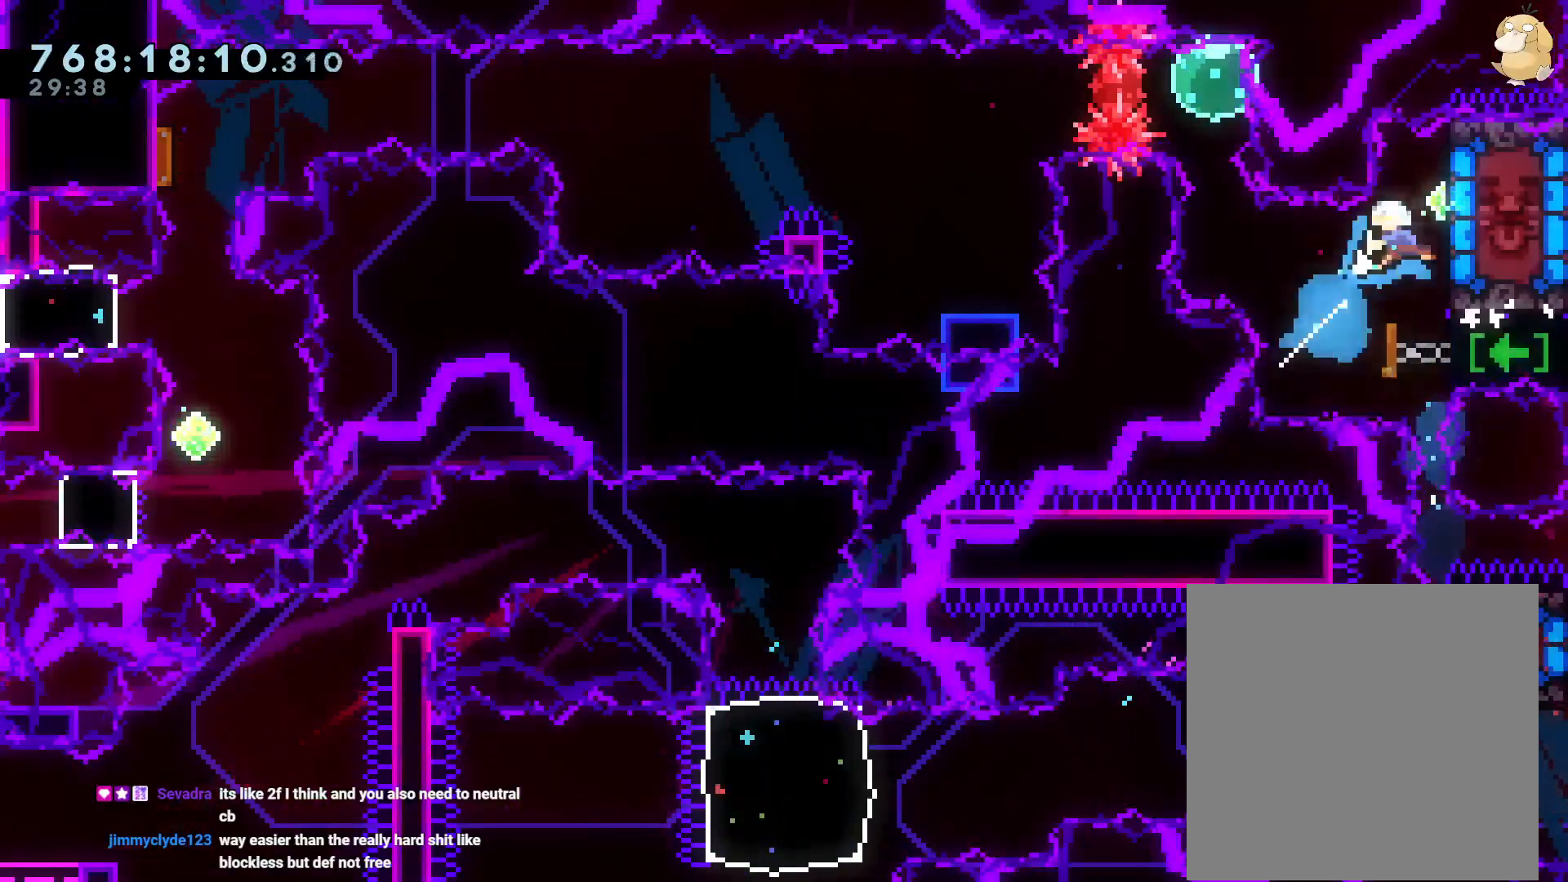
{"dt_ms": 500, "buttons": ["Y", "DPAD_UP"], "left_stick": "center", "right_stick": "center", "events": [[67, "DPAD_DOWN", "down"], [83, "DPAD_RIGHT", "down"], [83, "Y", "down"], [233, "DPAD_RIGHT", "up"], [250, "R2", "up"], [267, "Y", "up"], [283, "DPAD_DOWN", "up"], [417, "DPAD_UP", "down"], [417, "Y", "down"]]}
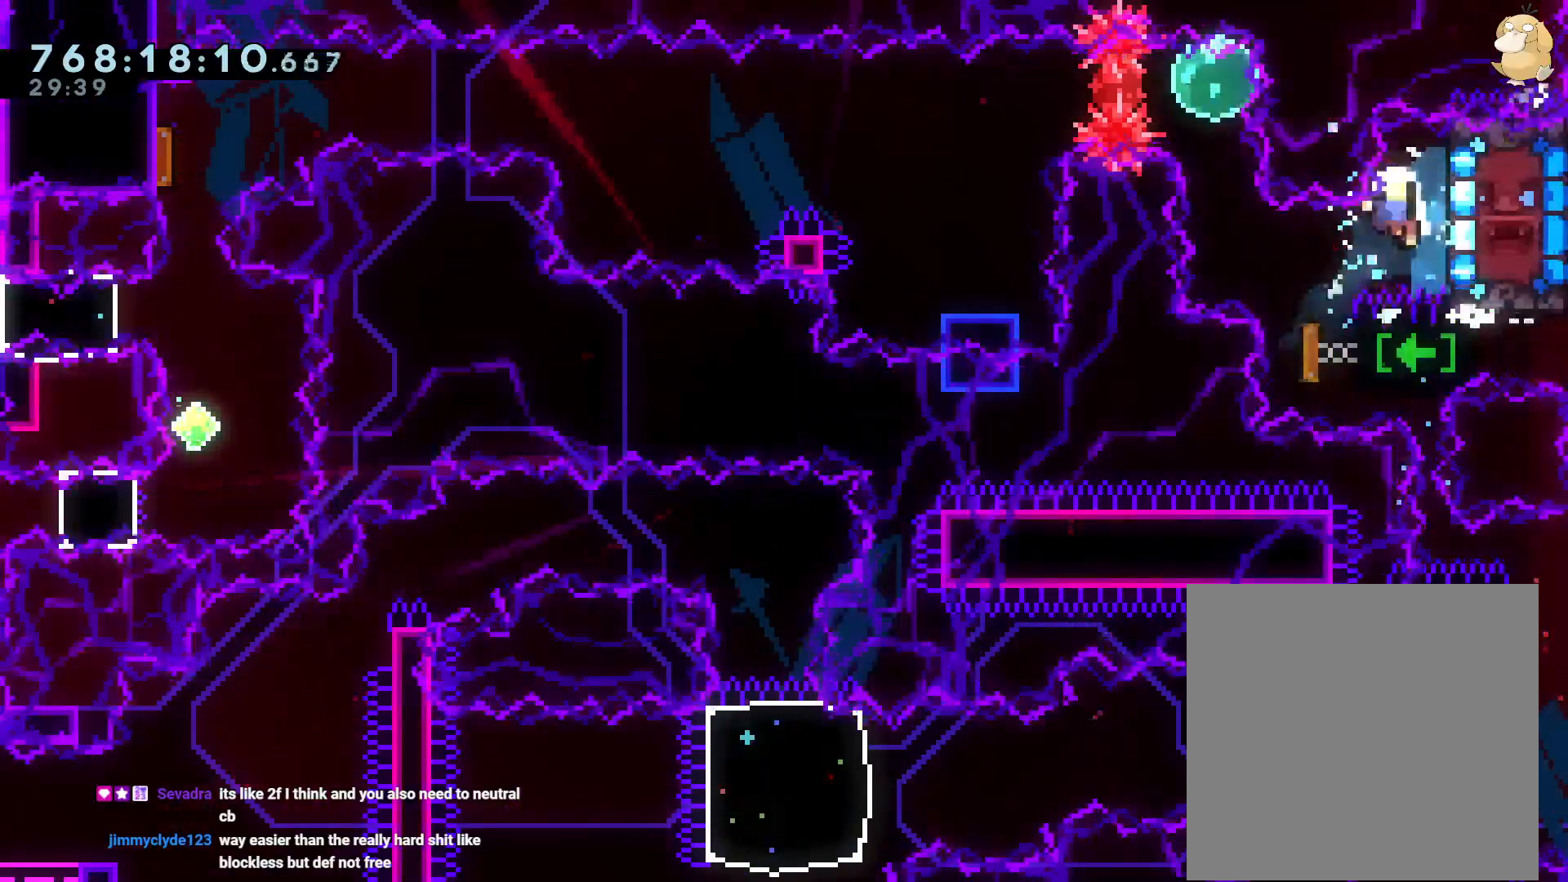
{"dt_ms": 500, "buttons": [], "left_stick": "center", "right_stick": "center", "events": [[67, "DPAD_UP", "up"], [83, "Y", "up"], [333, "A", "down"], [467, "A", "up"]]}
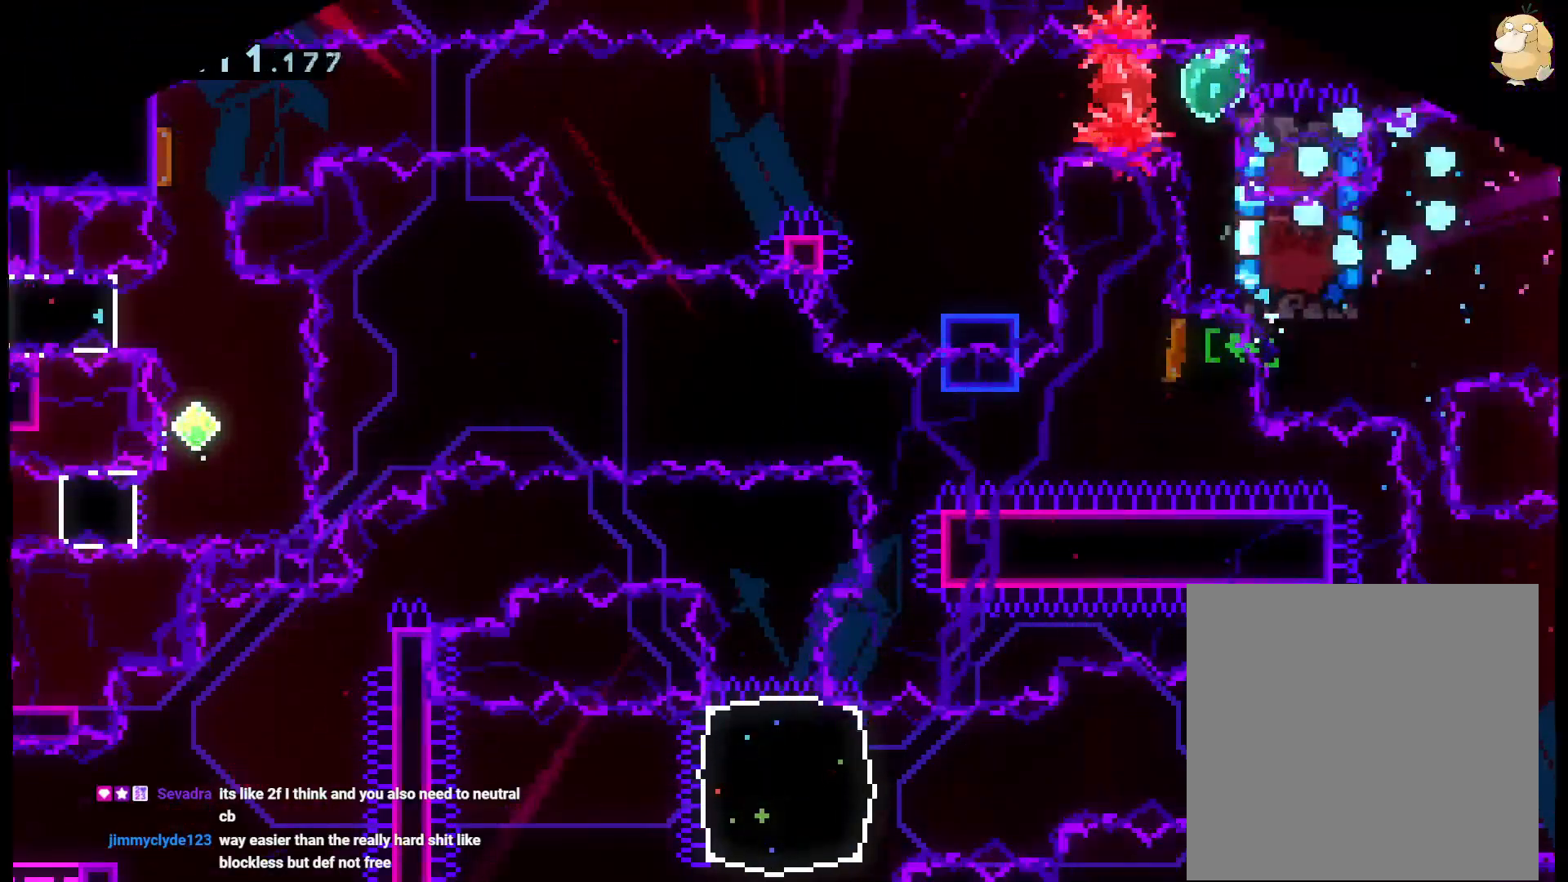
{"dt_ms": 500, "buttons": [], "left_stick": "center", "right_stick": "center", "events": []}
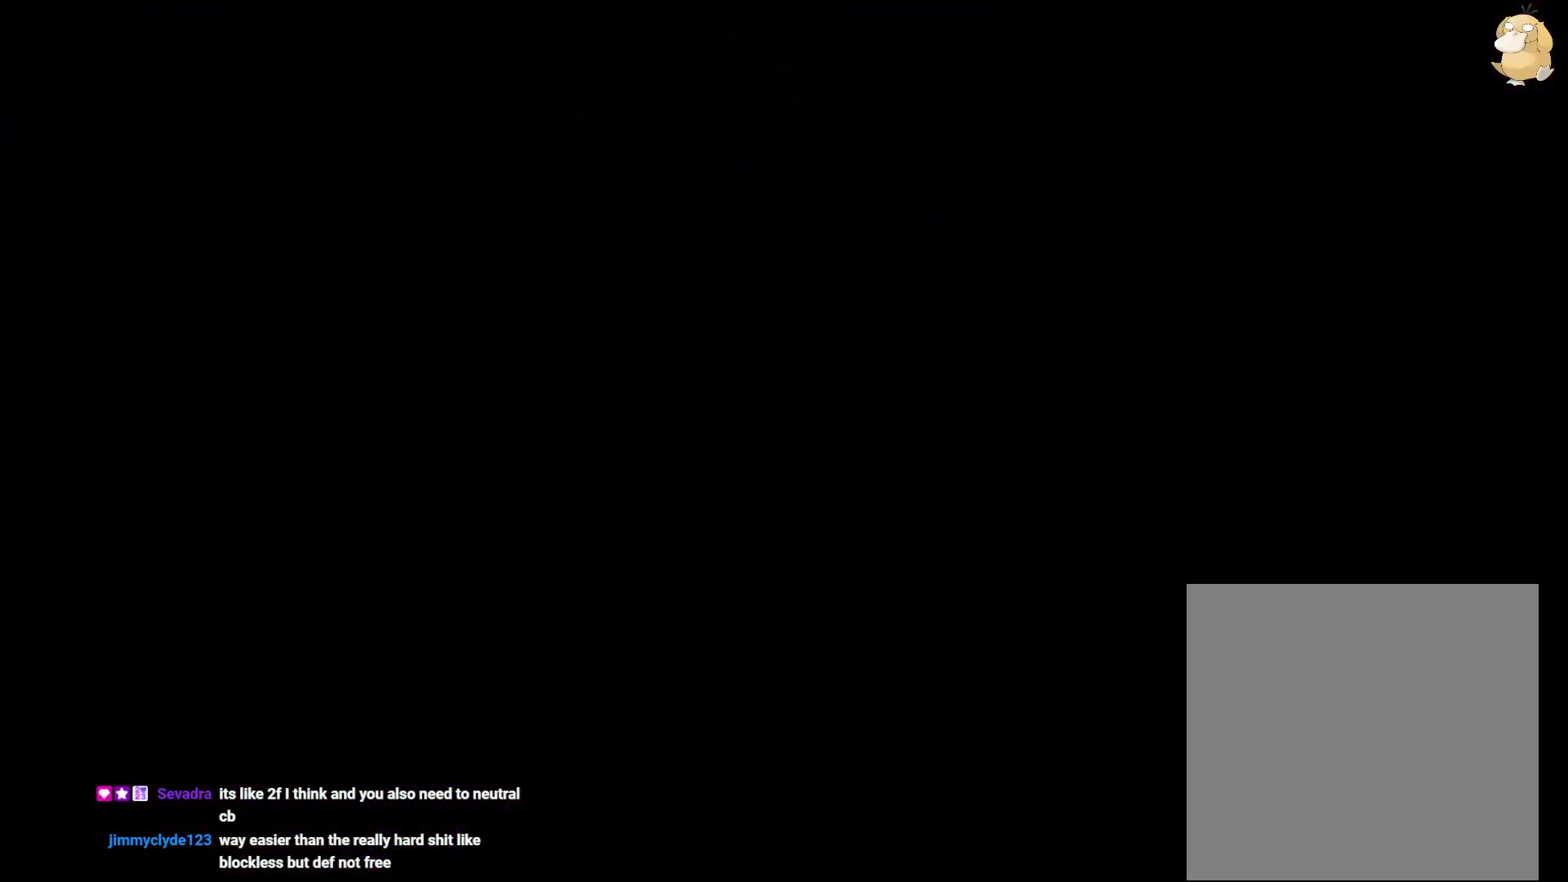
{"dt_ms": 500, "buttons": [], "left_stick": "center", "right_stick": "center", "events": []}
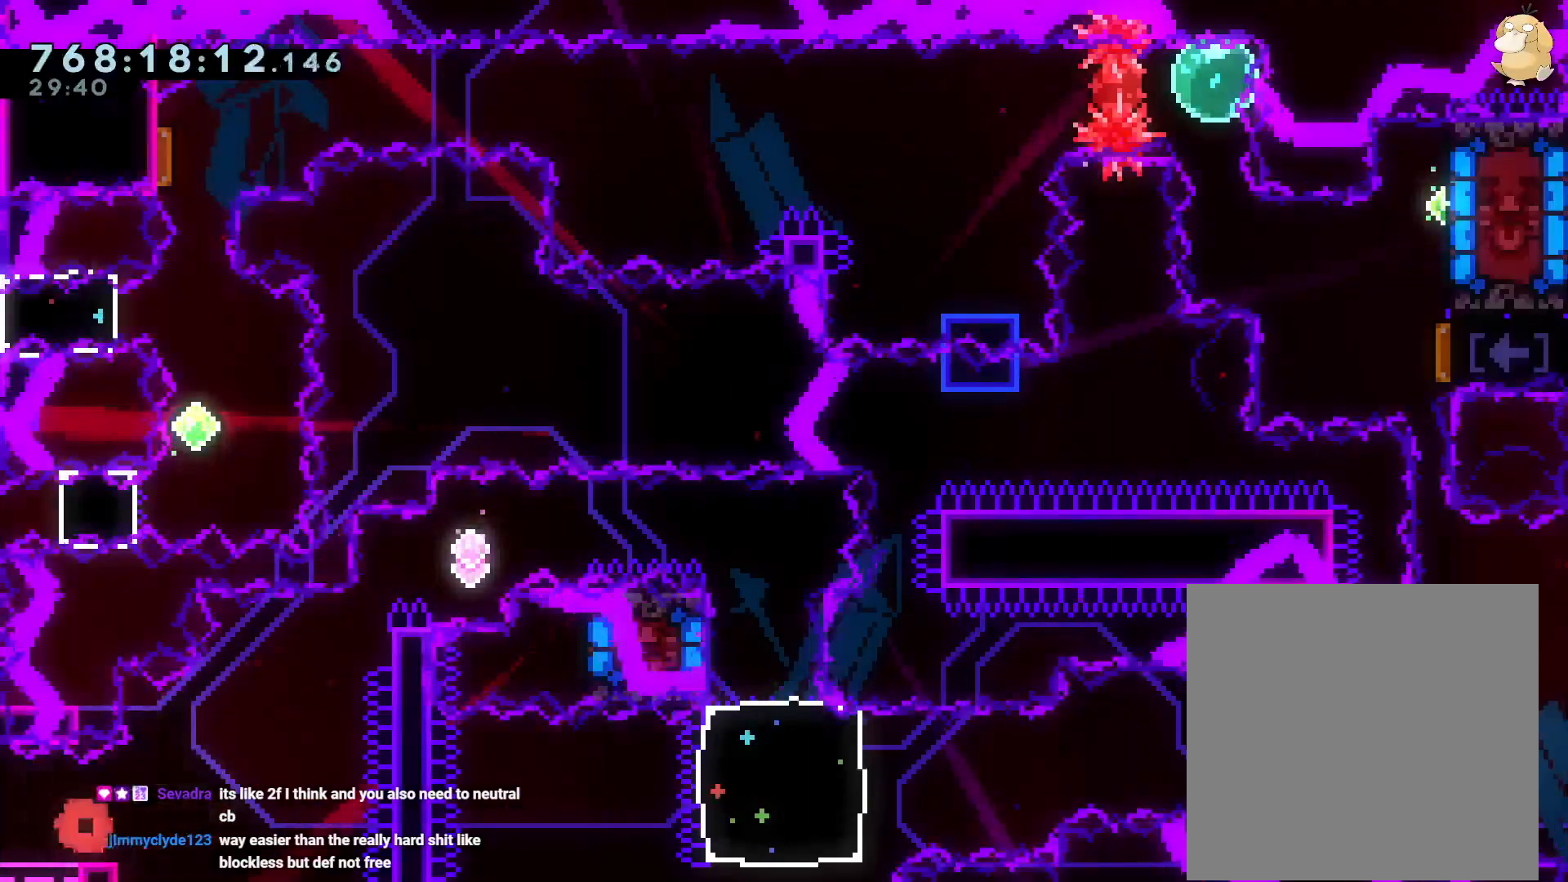
{"dt_ms": 500, "buttons": ["B", "Y", "L2", "DPAD_UP", "DPAD_RIGHT"], "left_stick": "center", "right_stick": "center"}
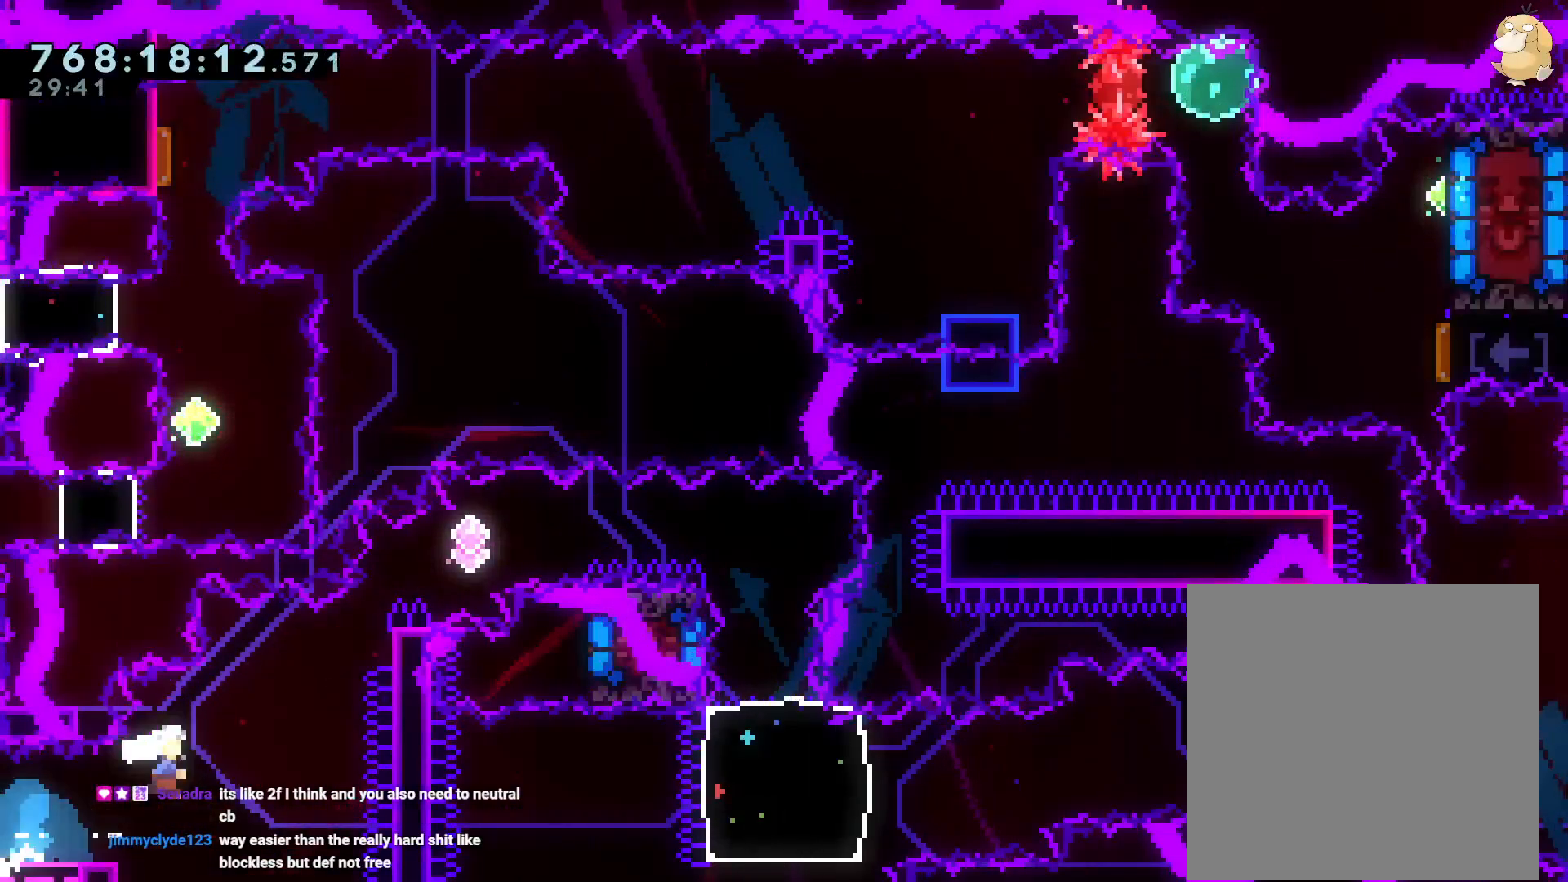
{"dt_ms": 500, "buttons": ["B", "L2", "DPAD_RIGHT"], "left_stick": "center", "right_stick": "center", "events": [[17, "B", "up"], [100, "Y", "up"], [150, "DPAD_UP", "up"], [167, "B", "down"]]}
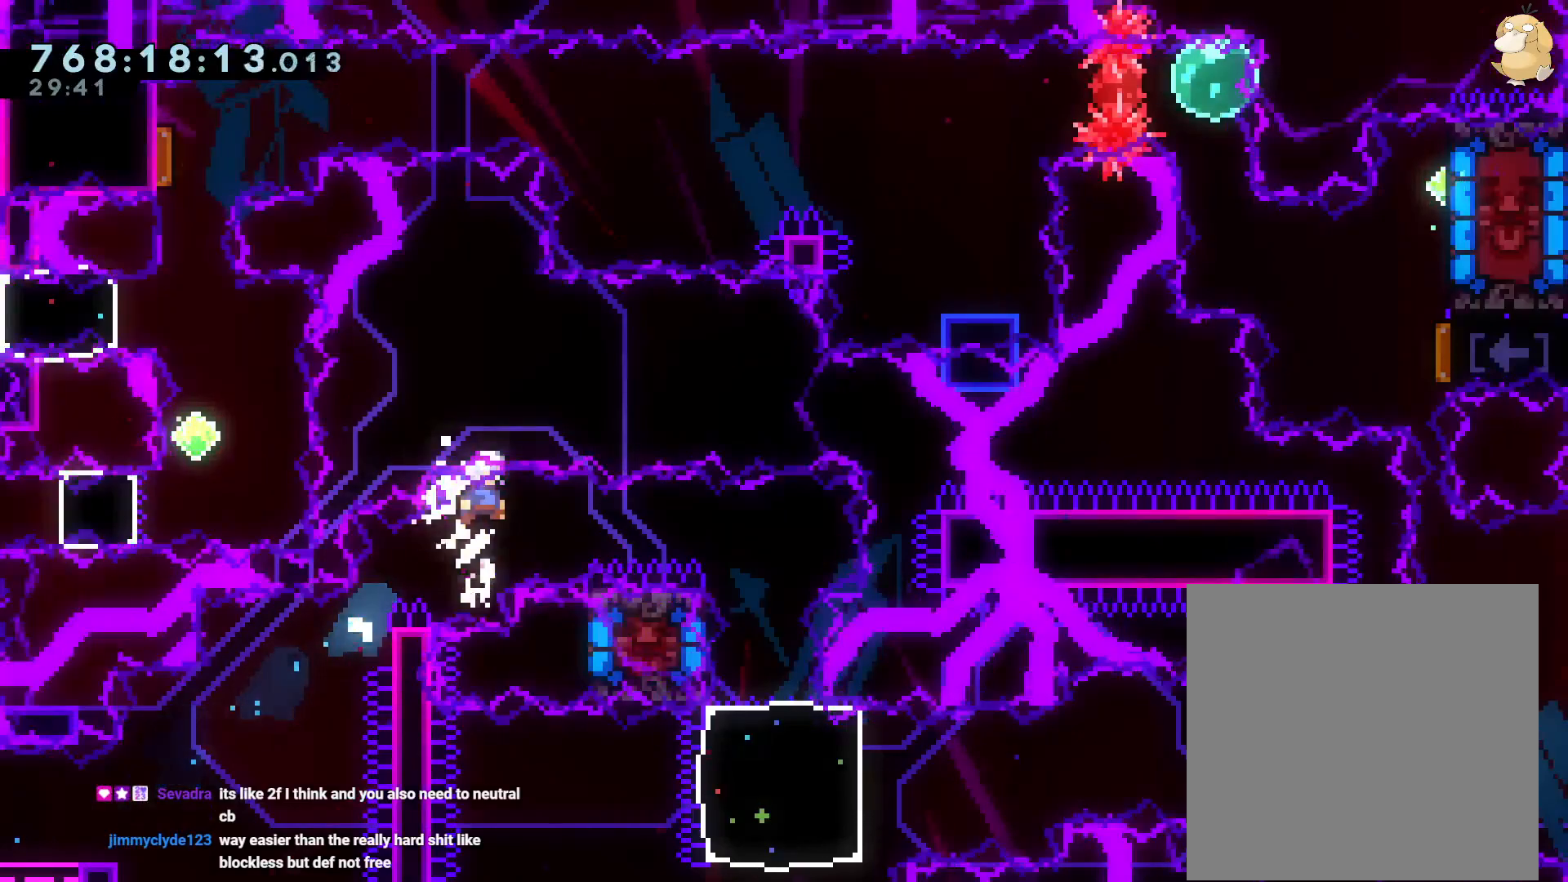
{"dt_ms": 500, "buttons": ["A"], "left_stick": "center", "right_stick": "center", "events": [[217, "B", "up"], [233, "DPAD_RIGHT", "up"], [267, "L2", "up"], [283, "DPAD_UP", "down"], [333, "DPAD_DOWN", "down"], [333, "DPAD_UP", "up"], [400, "DPAD_DOWN", "up"], [467, "A", "down"]]}
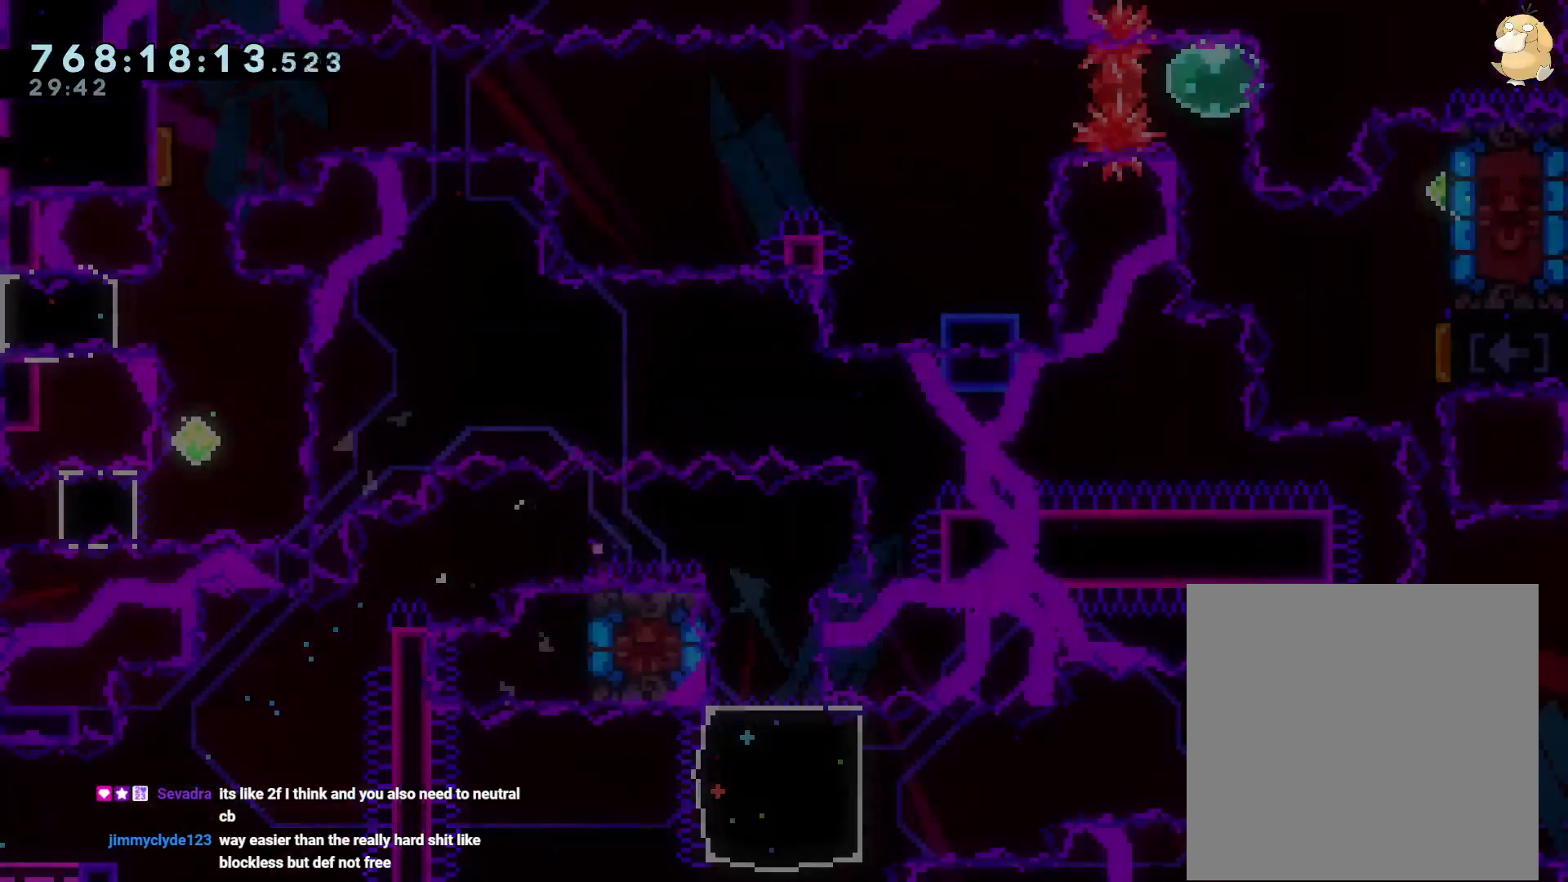
{"dt_ms": 500, "buttons": [], "left_stick": "center", "right_stick": "center", "events": [[33, "A", "up"], [100, "A", "down"], [300, "A", "up"]]}
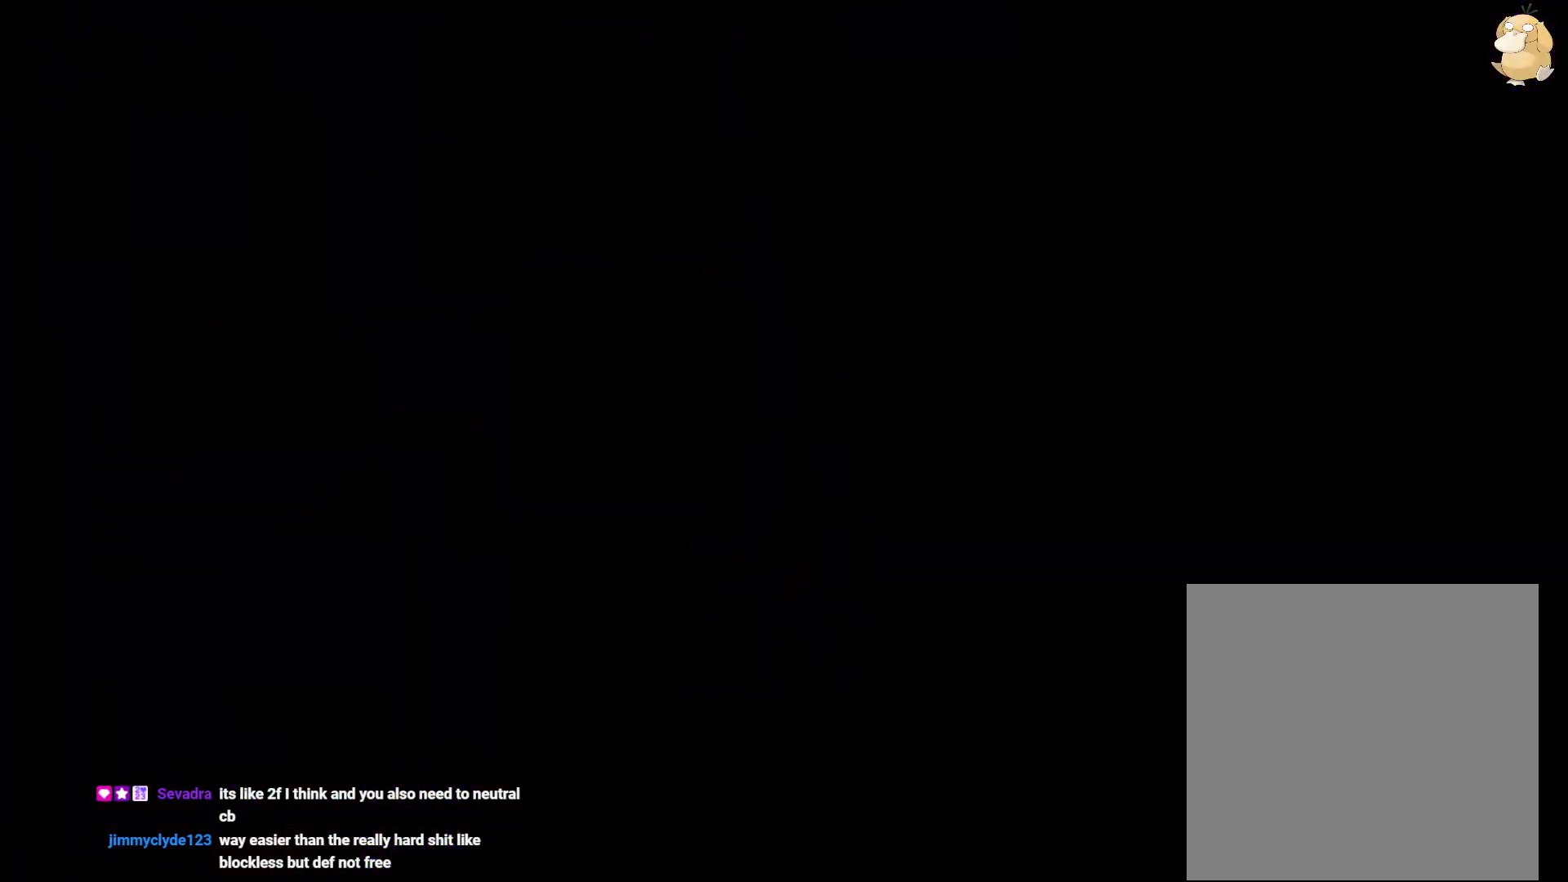
{"dt_ms": 500, "buttons": [], "left_stick": "center", "right_stick": "center", "events": []}
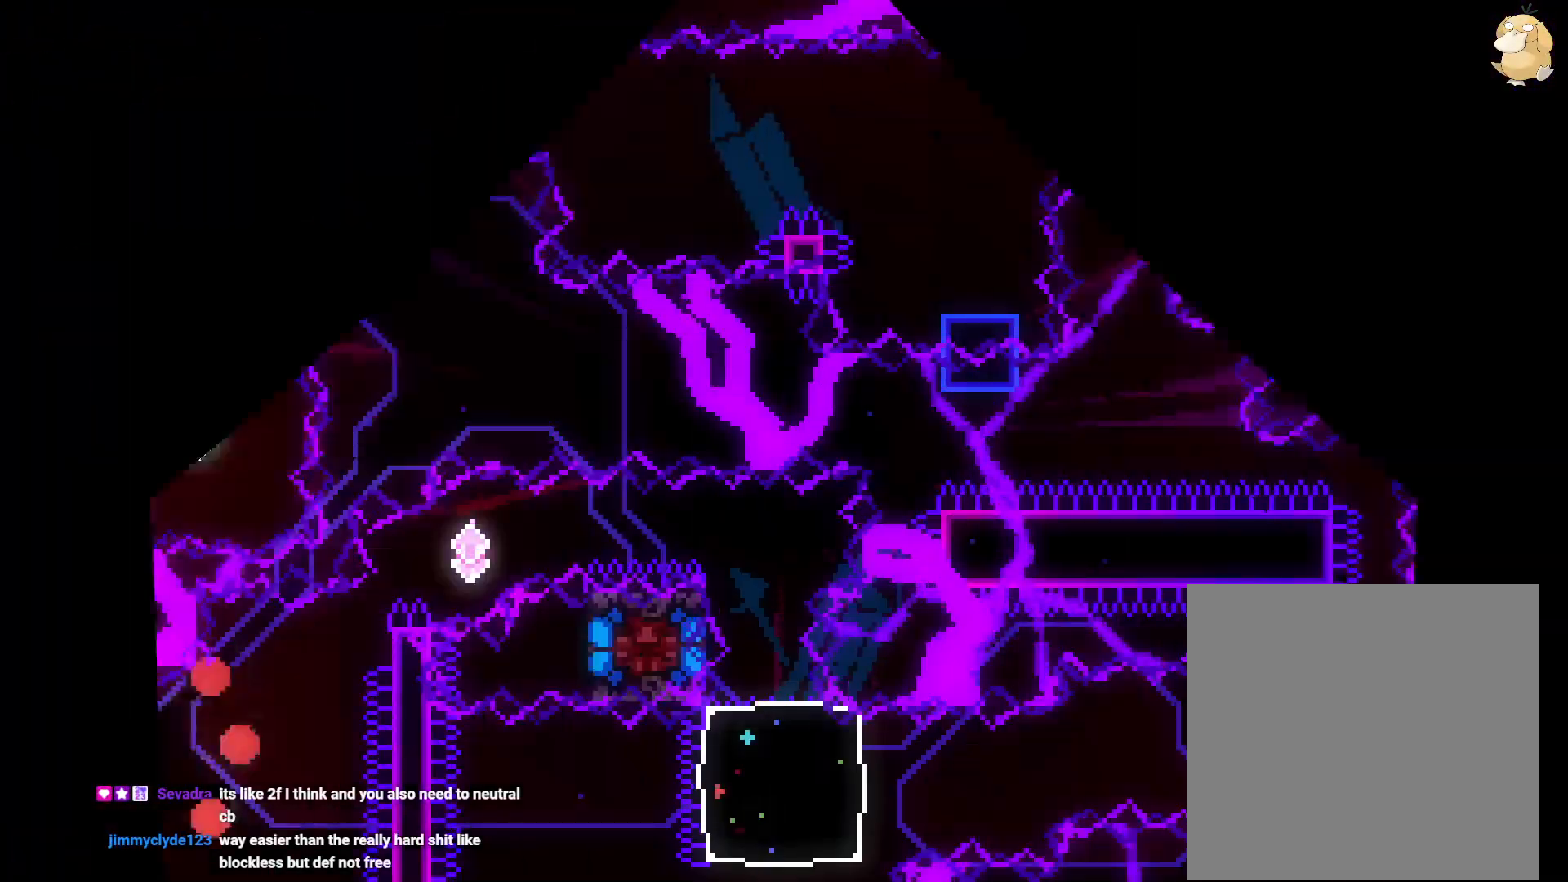
{"dt_ms": 500, "buttons": ["DPAD_UP", "DPAD_RIGHT"], "left_stick": "center", "right_stick": "center"}
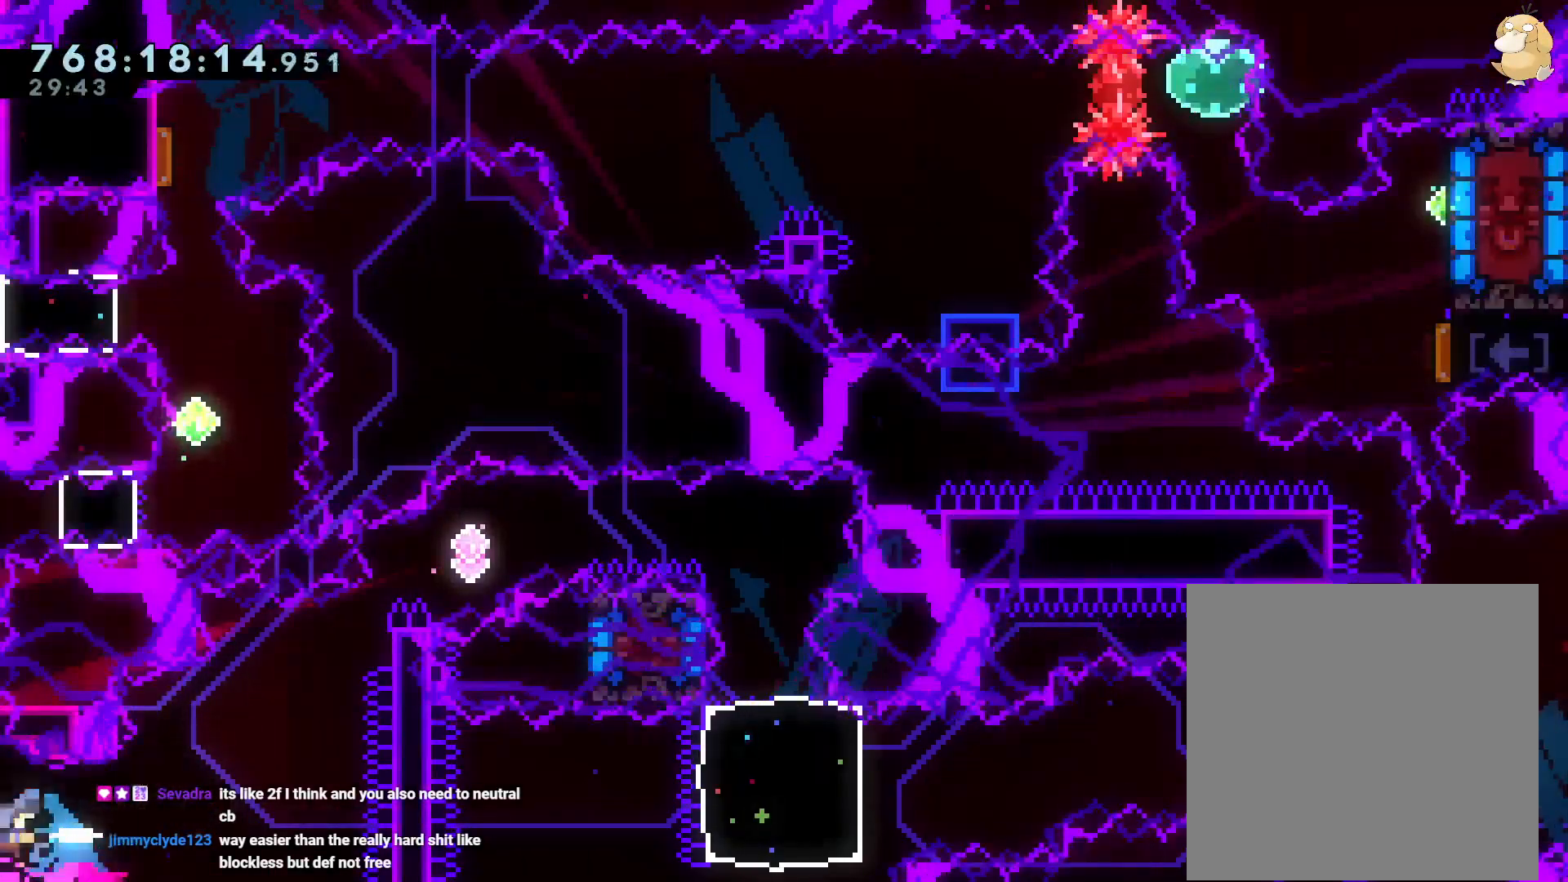
{"dt_ms": 500, "buttons": ["B", "L2", "DPAD_RIGHT"], "left_stick": "center", "right_stick": "center", "events": [[17, "B", "down"], [33, "L2", "down"], [117, "Y", "down"], [183, "B", "up"], [267, "Y", "up"], [300, "DPAD_UP", "up"], [333, "B", "down"]]}
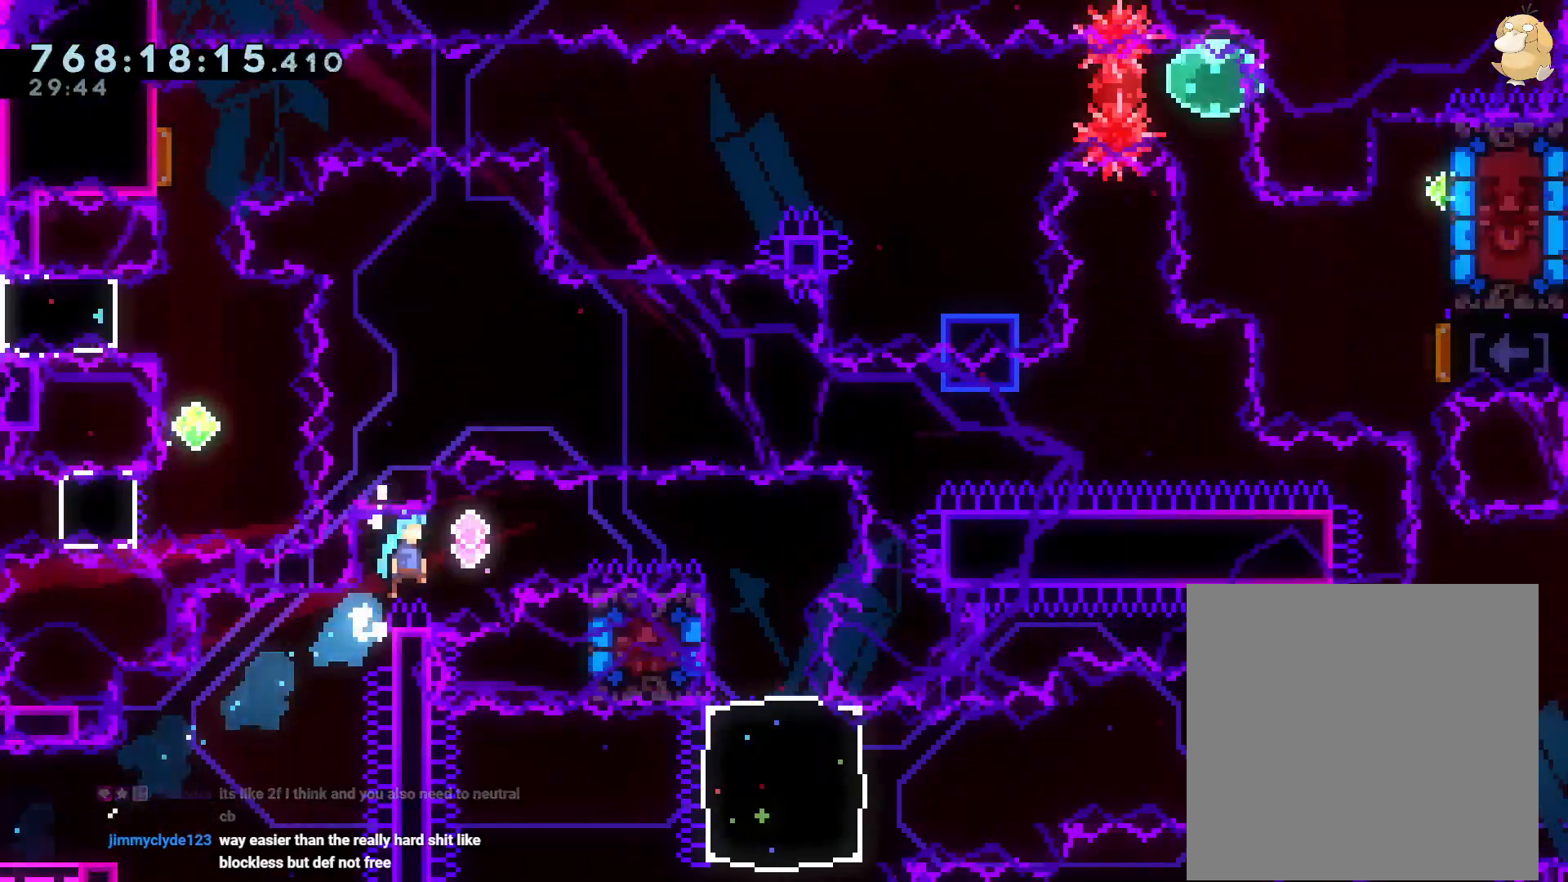
{"dt_ms": 500, "buttons": ["Y", "L2"], "left_stick": "center", "right_stick": "center", "events": [[450, "DPAD_DOWN", "down"], [450, "Y", "down"], [467, "B", "up"], [483, "DPAD_DOWN", "up"], [483, "DPAD_RIGHT", "up"]]}
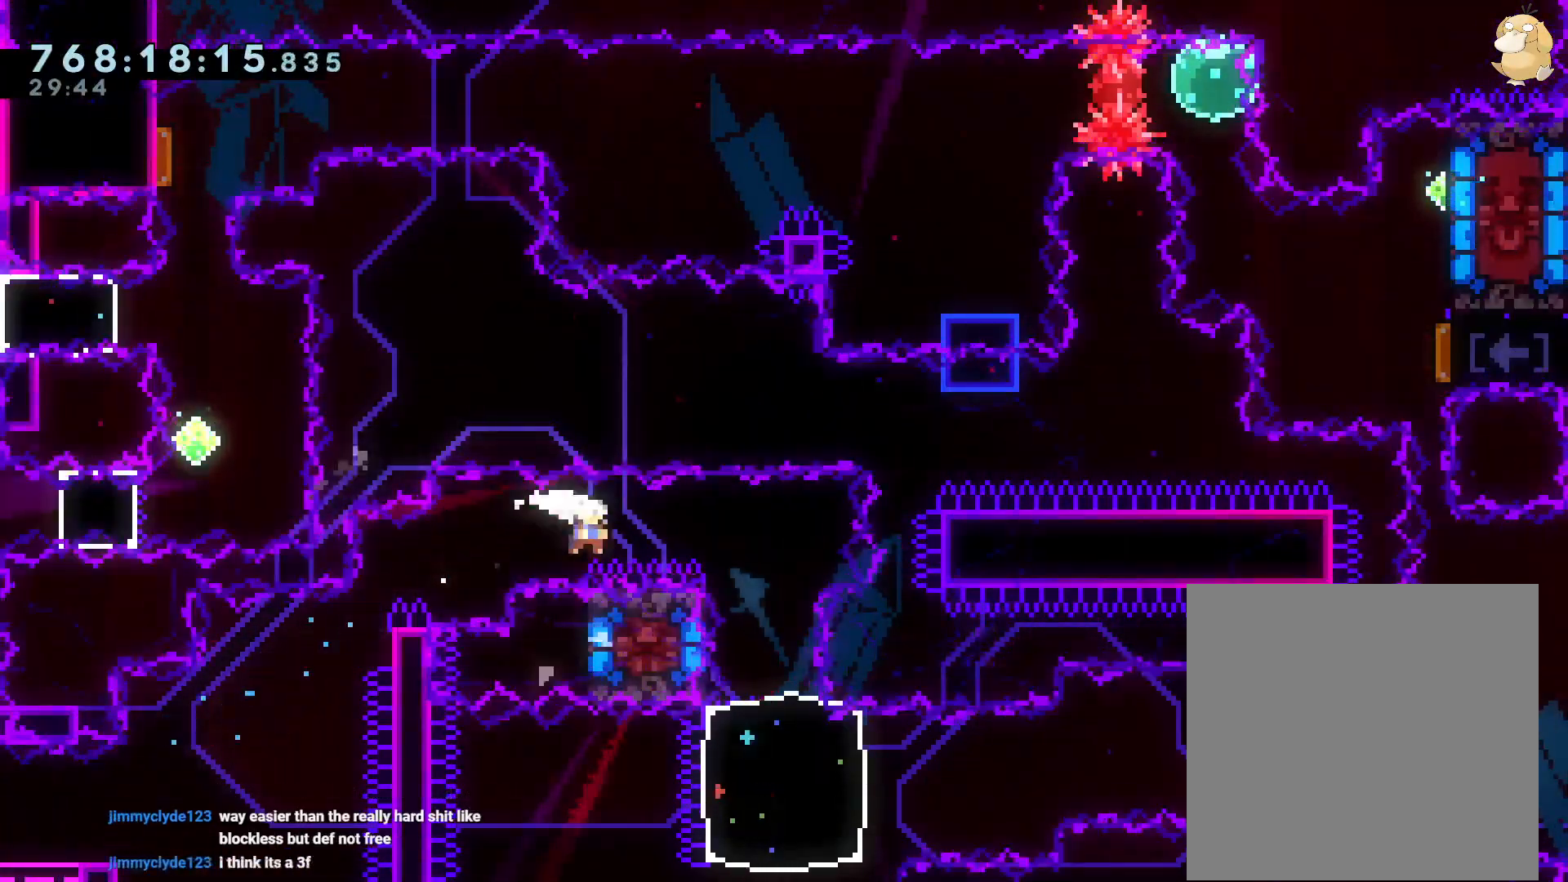
{"dt_ms": 500, "buttons": ["A"], "left_stick": "center", "right_stick": "center", "events": [[17, "L2", "up"], [100, "DPAD_DOWN", "down"], [100, "Y", "up"], [183, "DPAD_DOWN", "up"], [367, "A", "down"], [433, "A", "up"], [500, "A", "down"]]}
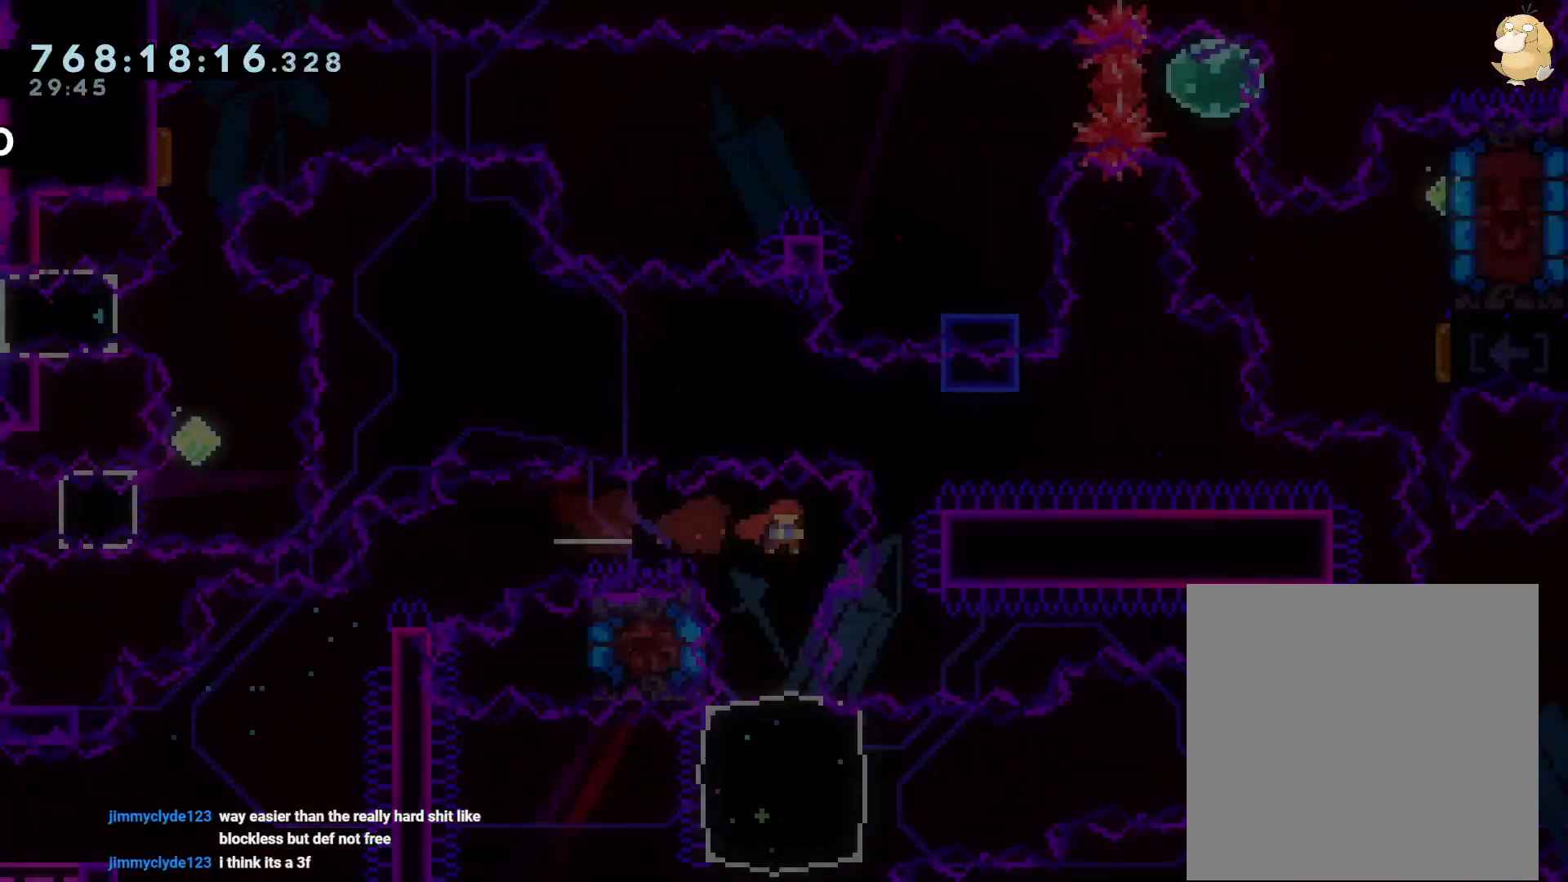
{"dt_ms": 500, "buttons": ["DPAD_DOWN"], "left_stick": "center", "right_stick": "center", "events": [[50, "A", "up"], [83, "A", "down"], [167, "A", "up"], [467, "DPAD_DOWN", "down"]]}
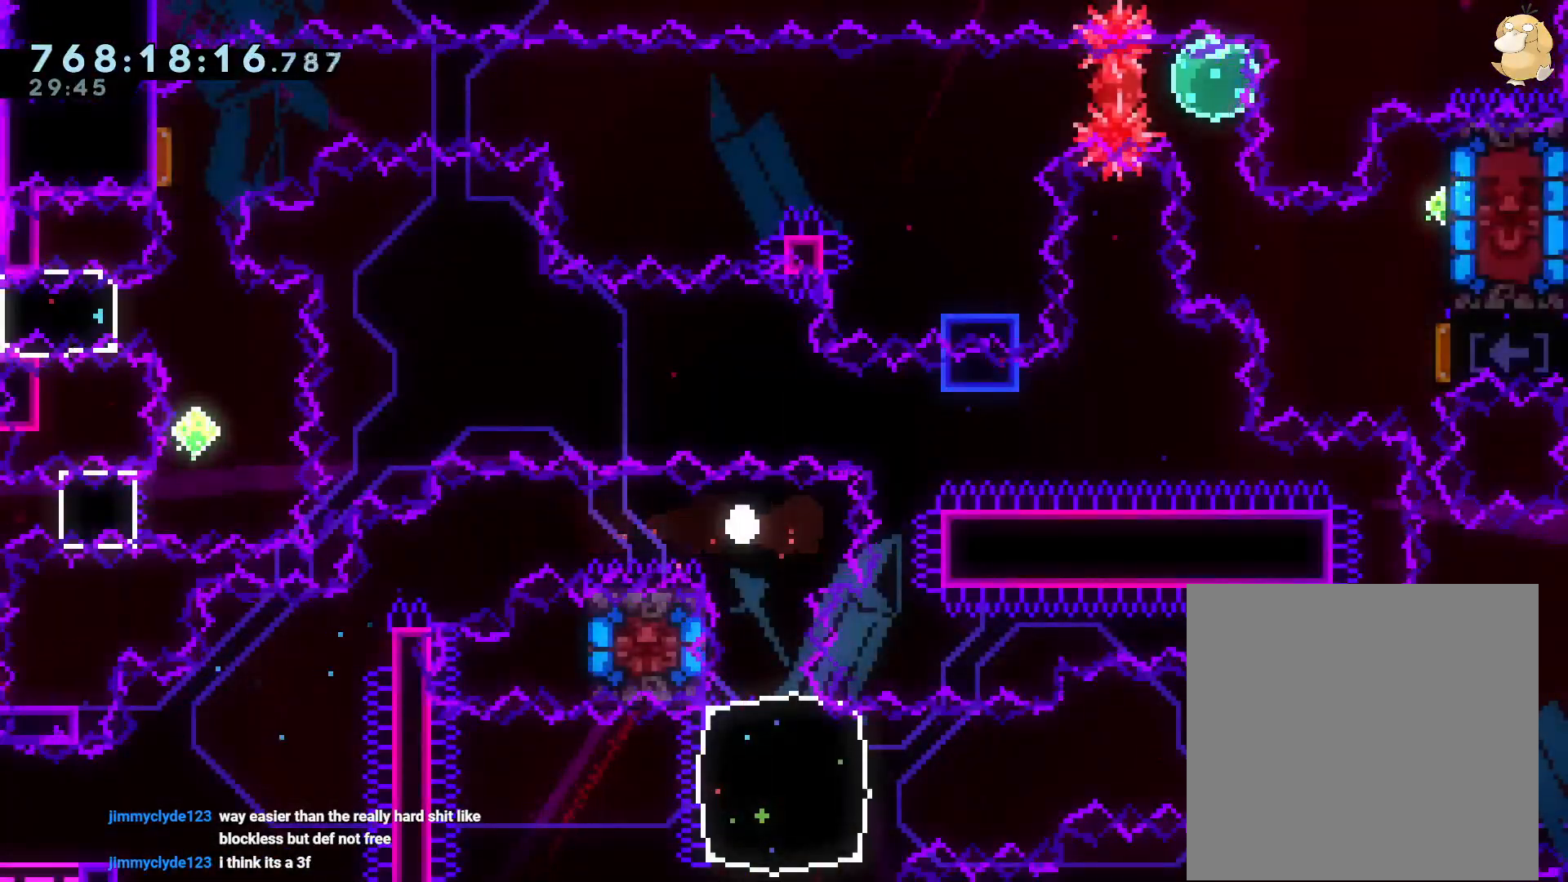
{"dt_ms": 500, "buttons": [], "left_stick": "center", "right_stick": "center", "events": [[83, "DPAD_DOWN", "up"], [100, "A", "down"], [167, "A", "up"], [233, "A", "down"], [317, "A", "up"]]}
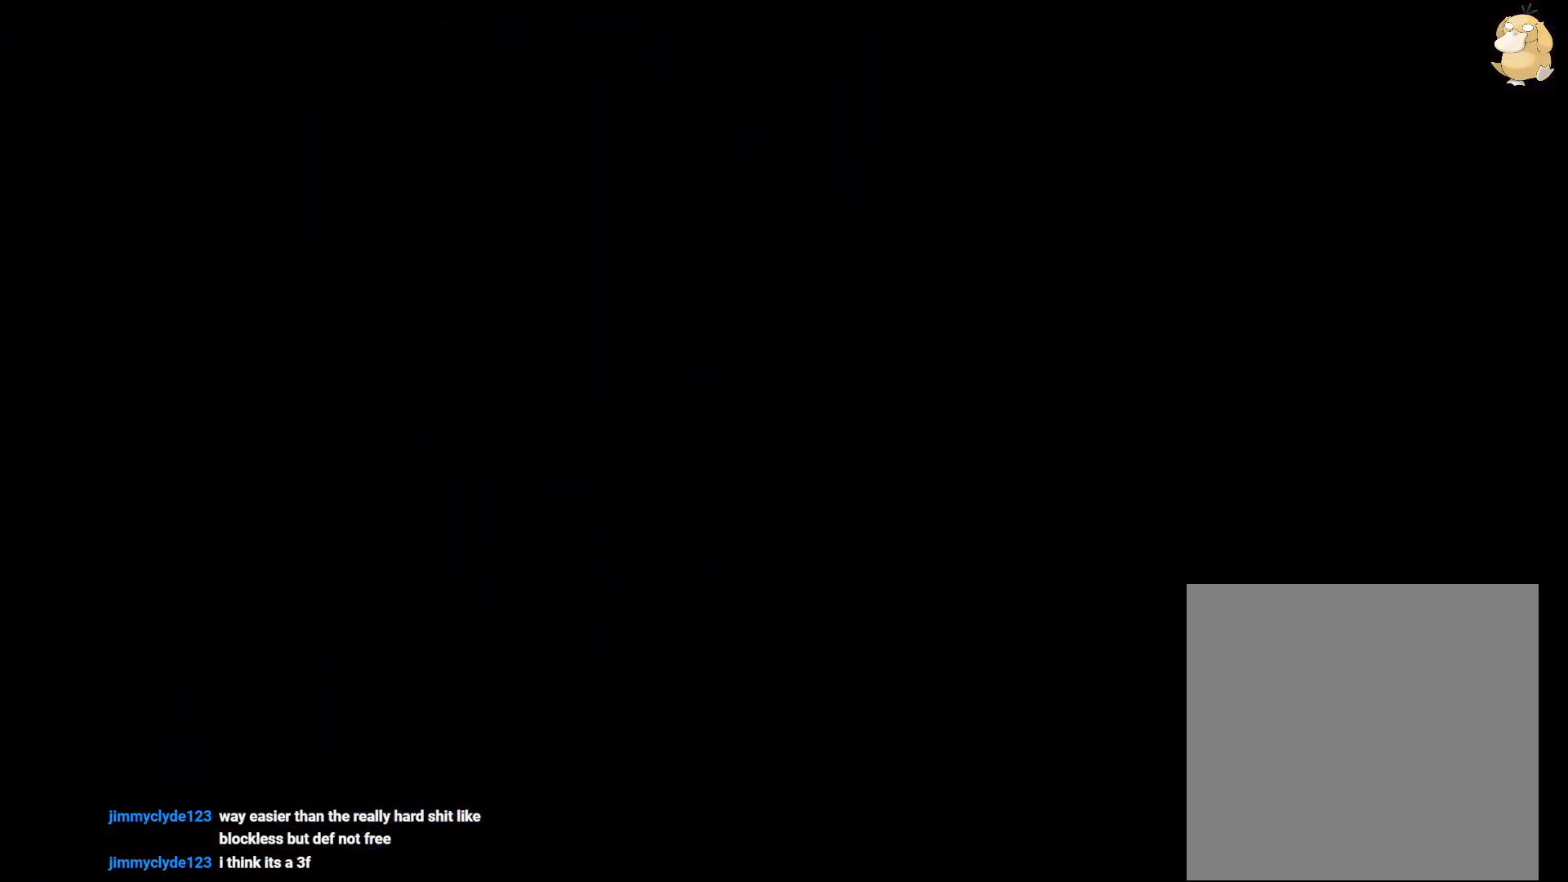
{"dt_ms": 500, "buttons": [], "left_stick": "center", "right_stick": "center", "events": []}
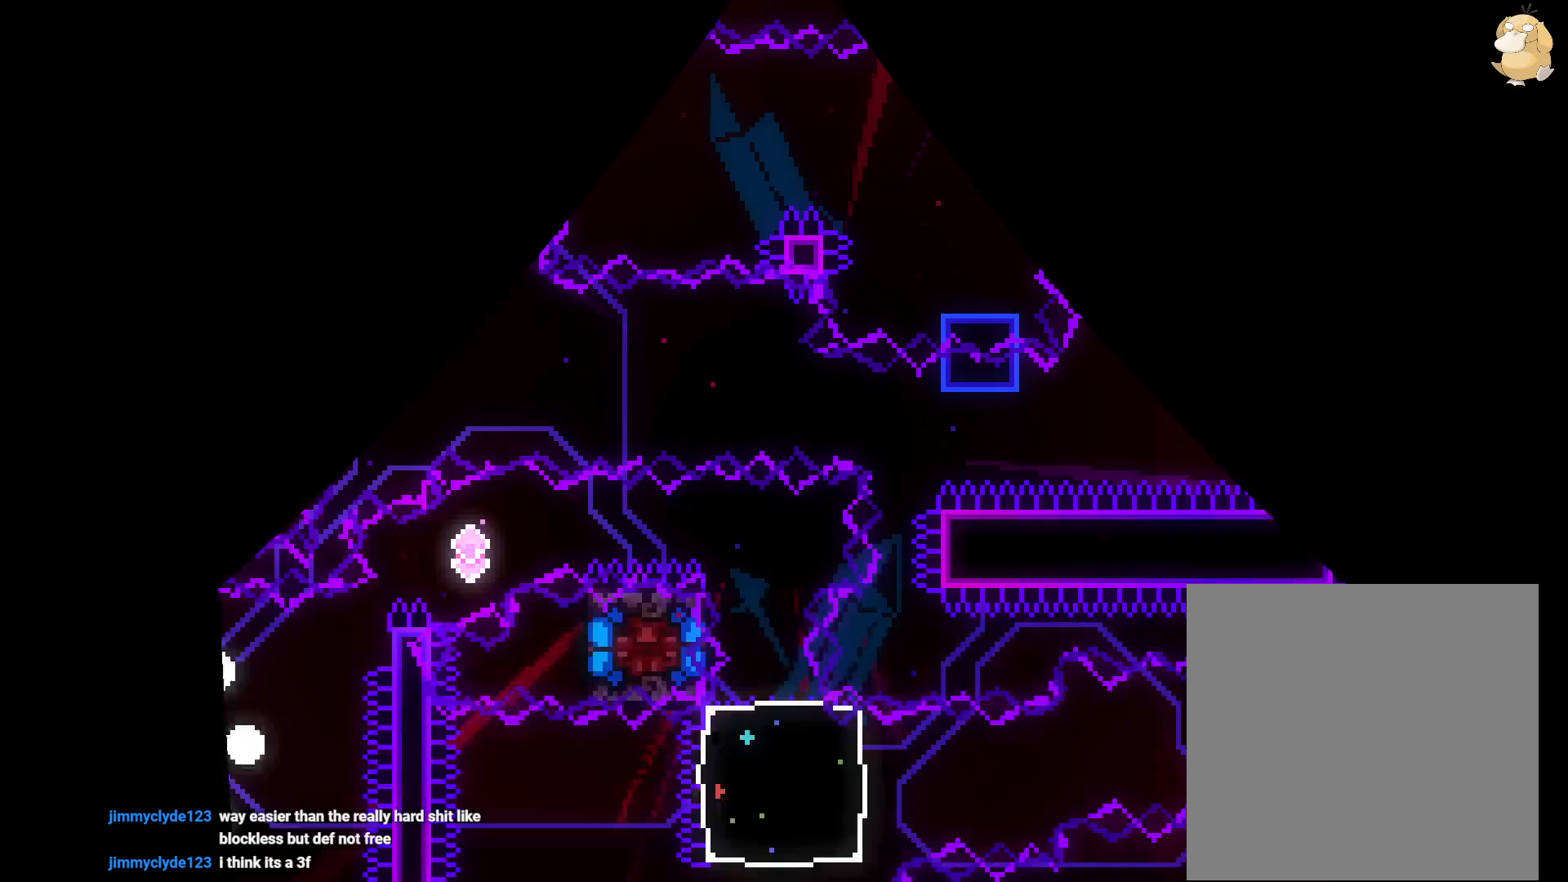
{"dt_ms": 500, "buttons": ["B", "DPAD_RIGHT"], "left_stick": "center", "right_stick": "center", "events": [[100, "A", "down"], [200, "A", "up"], [317, "DPAD_LEFT", "down"], [333, "Y", "down"], [450, "Y", "up"], [483, "DPAD_LEFT", "up"], [483, "DPAD_RIGHT", "down"], [500, "B", "down"]]}
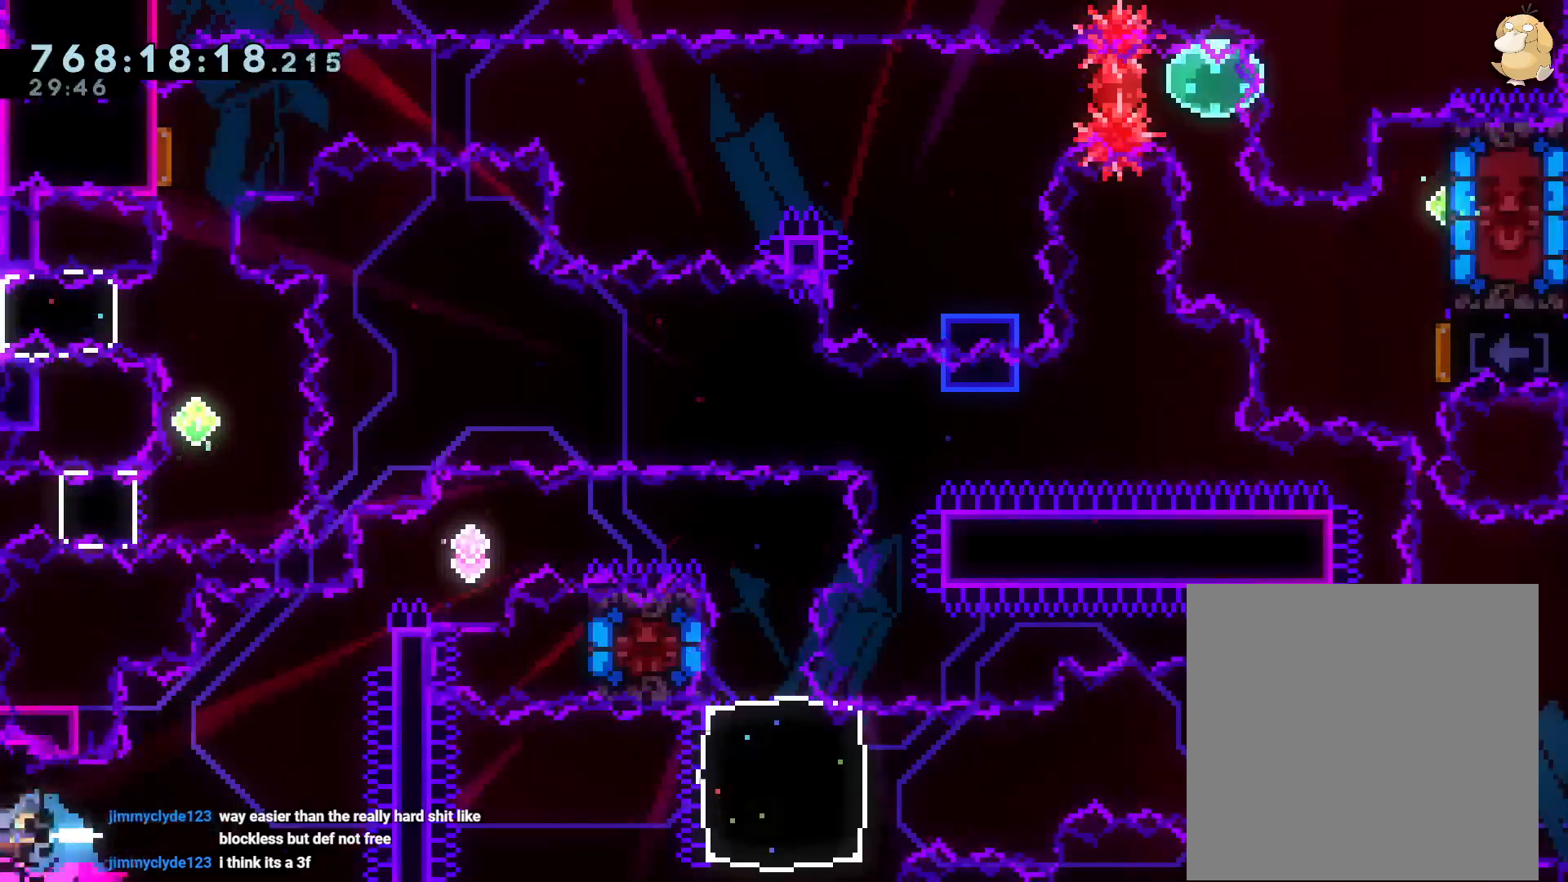
{"dt_ms": 500, "buttons": ["B", "L2", "DPAD_RIGHT"], "left_stick": "center", "right_stick": "center", "events": [[67, "DPAD_UP", "down"], [67, "L2", "down"], [150, "Y", "down"], [233, "B", "up"], [283, "Y", "up"], [333, "B", "down"], [383, "DPAD_UP", "up"]]}
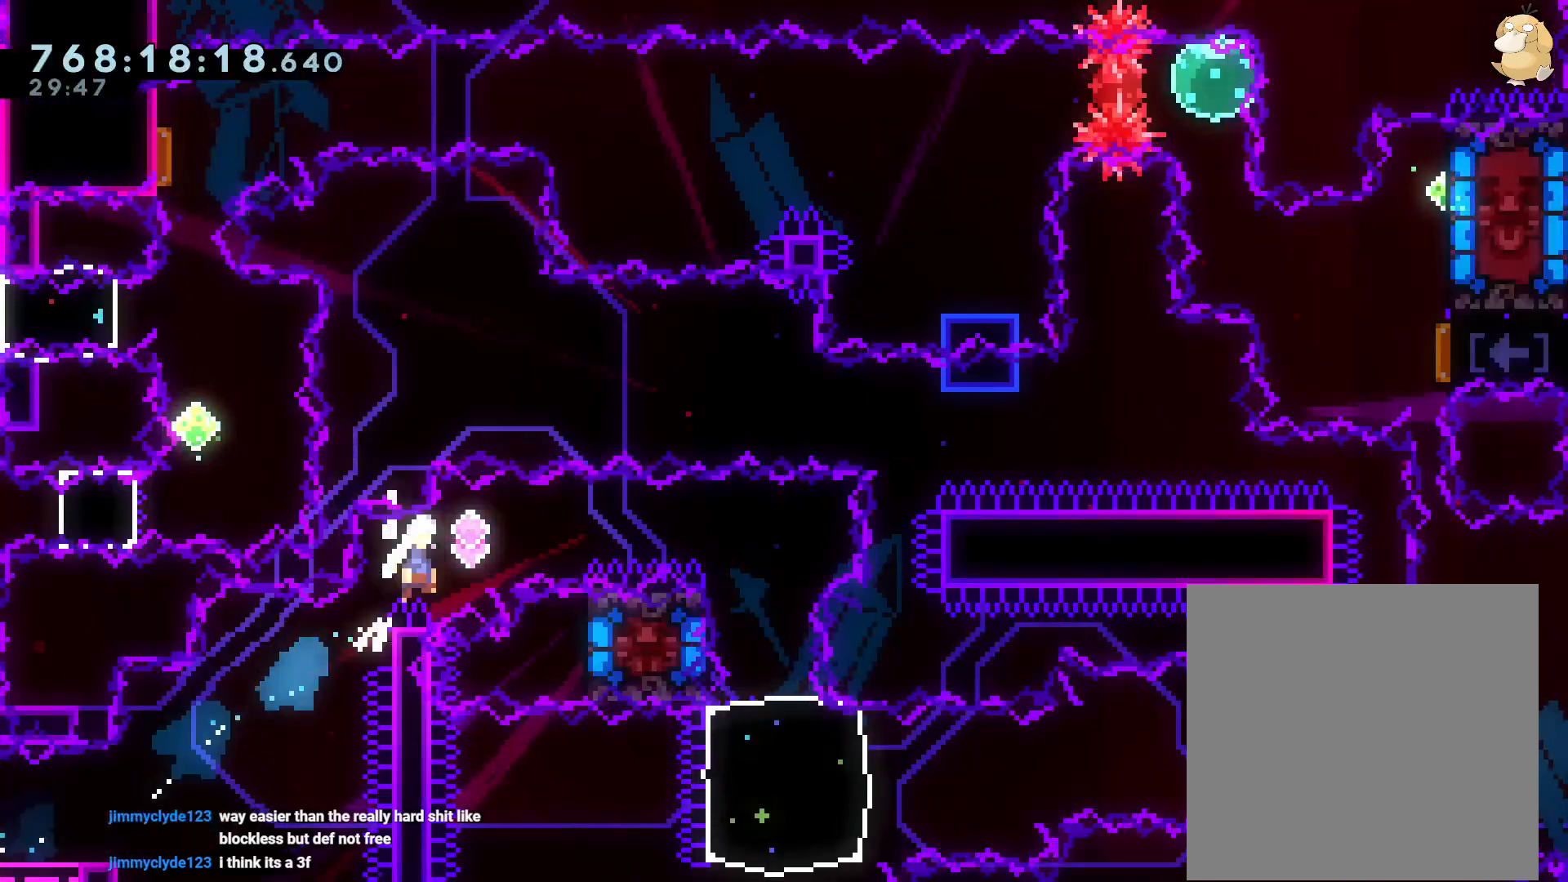
{"dt_ms": 1000, "buttons": ["DPAD_UP", "DPAD_RIGHT"], "left_stick": "center", "right_stick": "center"}
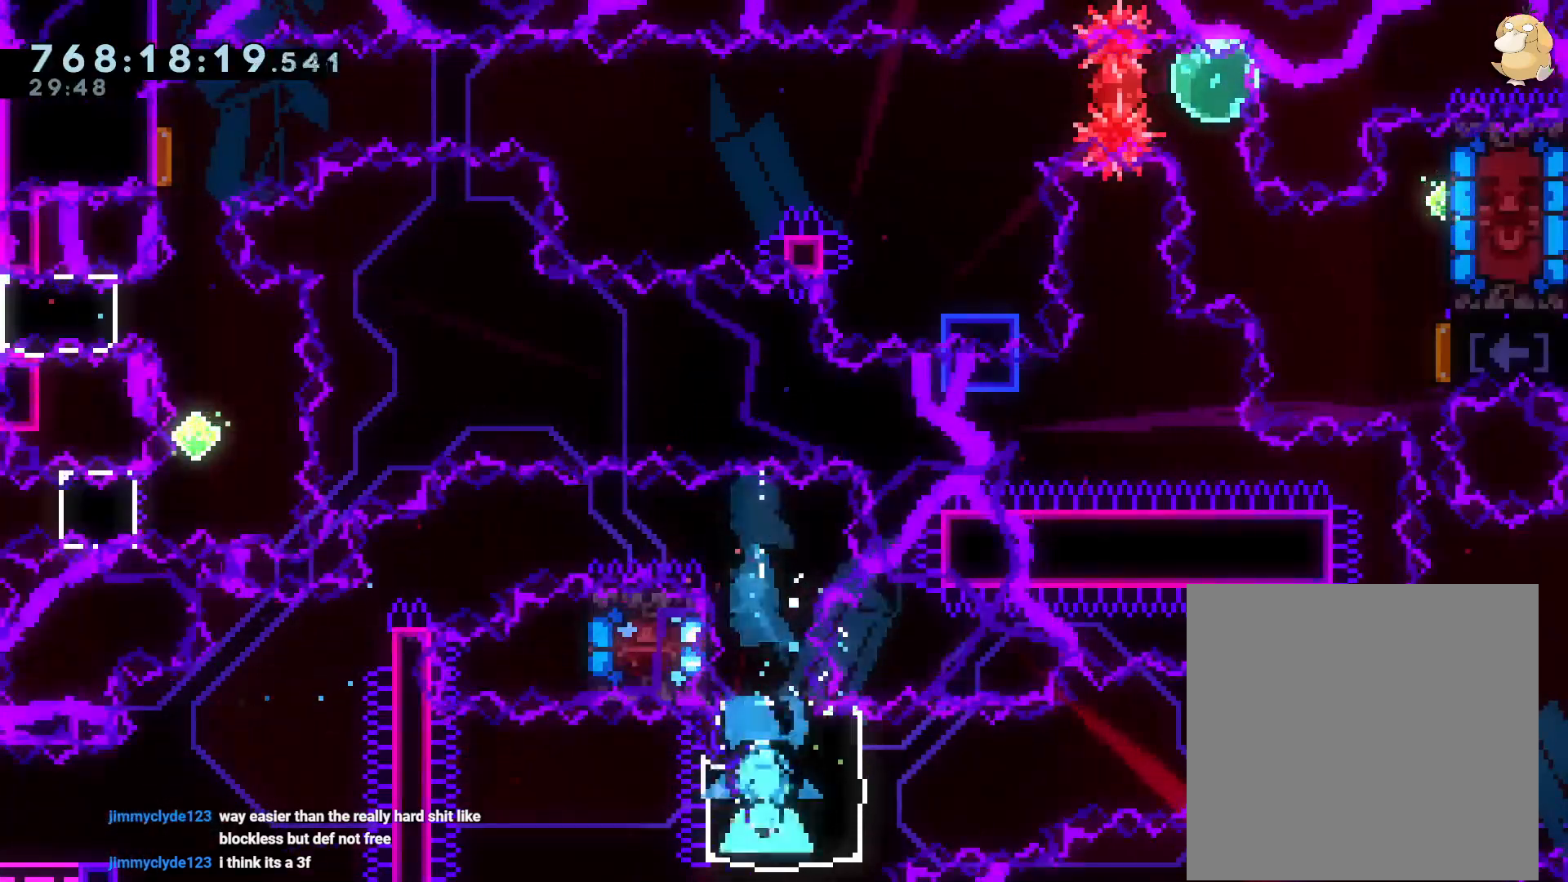
{"dt_ms": 500, "buttons": ["B", "R1", "DPAD_RIGHT"], "left_stick": "center", "right_stick": "center", "events": [[33, "Y", "down"], [183, "Y", "up"], [233, "DPAD_UP", "up"], [367, "R1", "down"], [417, "B", "down"]]}
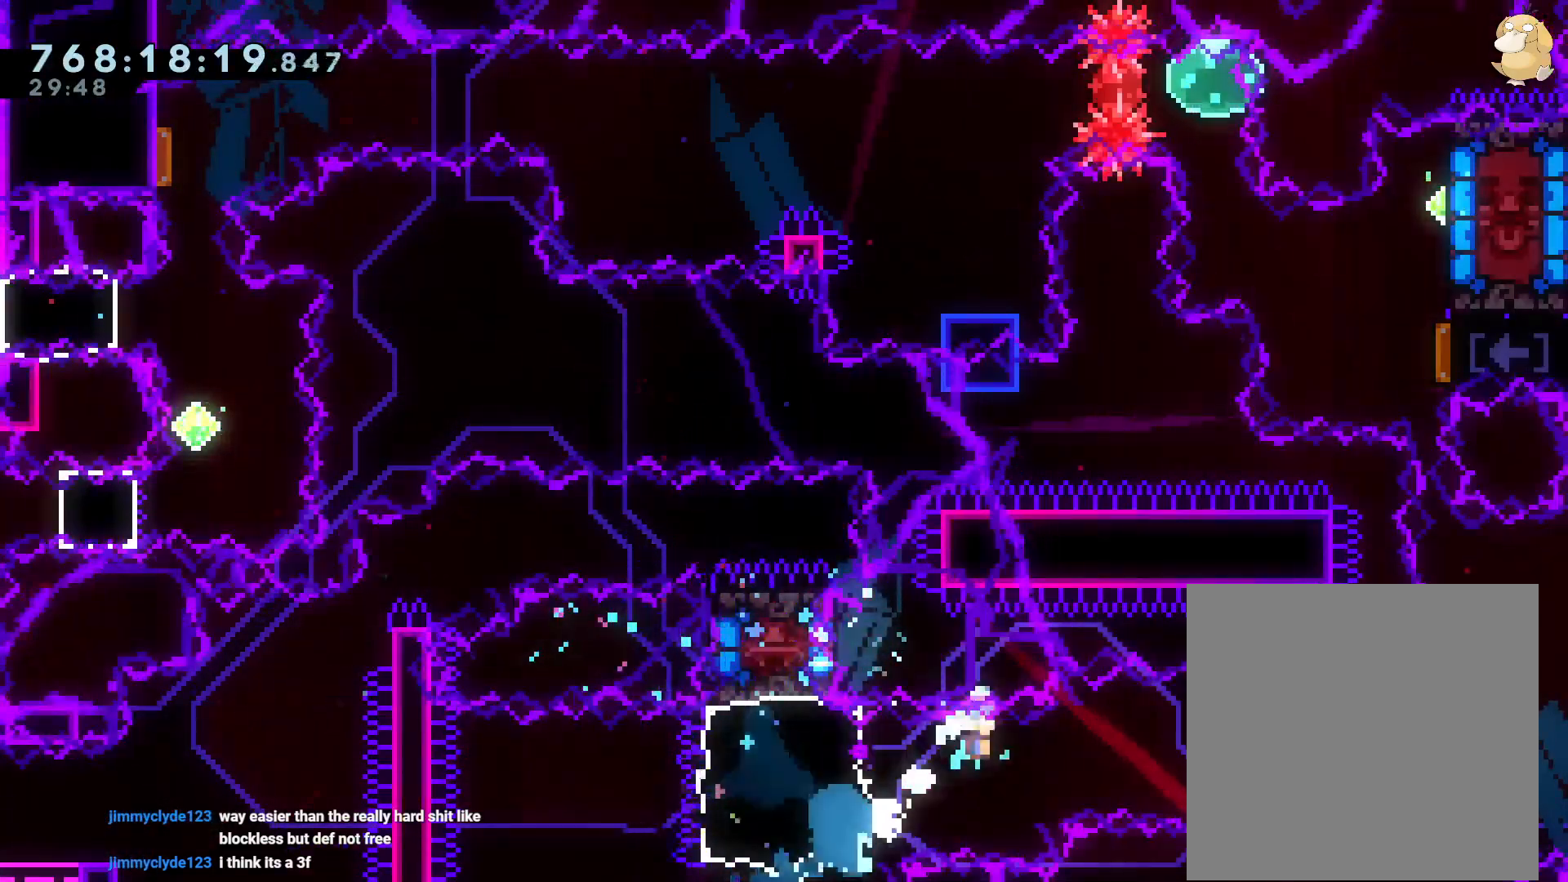
{"dt_ms": 1000, "buttons": ["Y", "DPAD_UP"], "left_stick": "center", "right_stick": "center"}